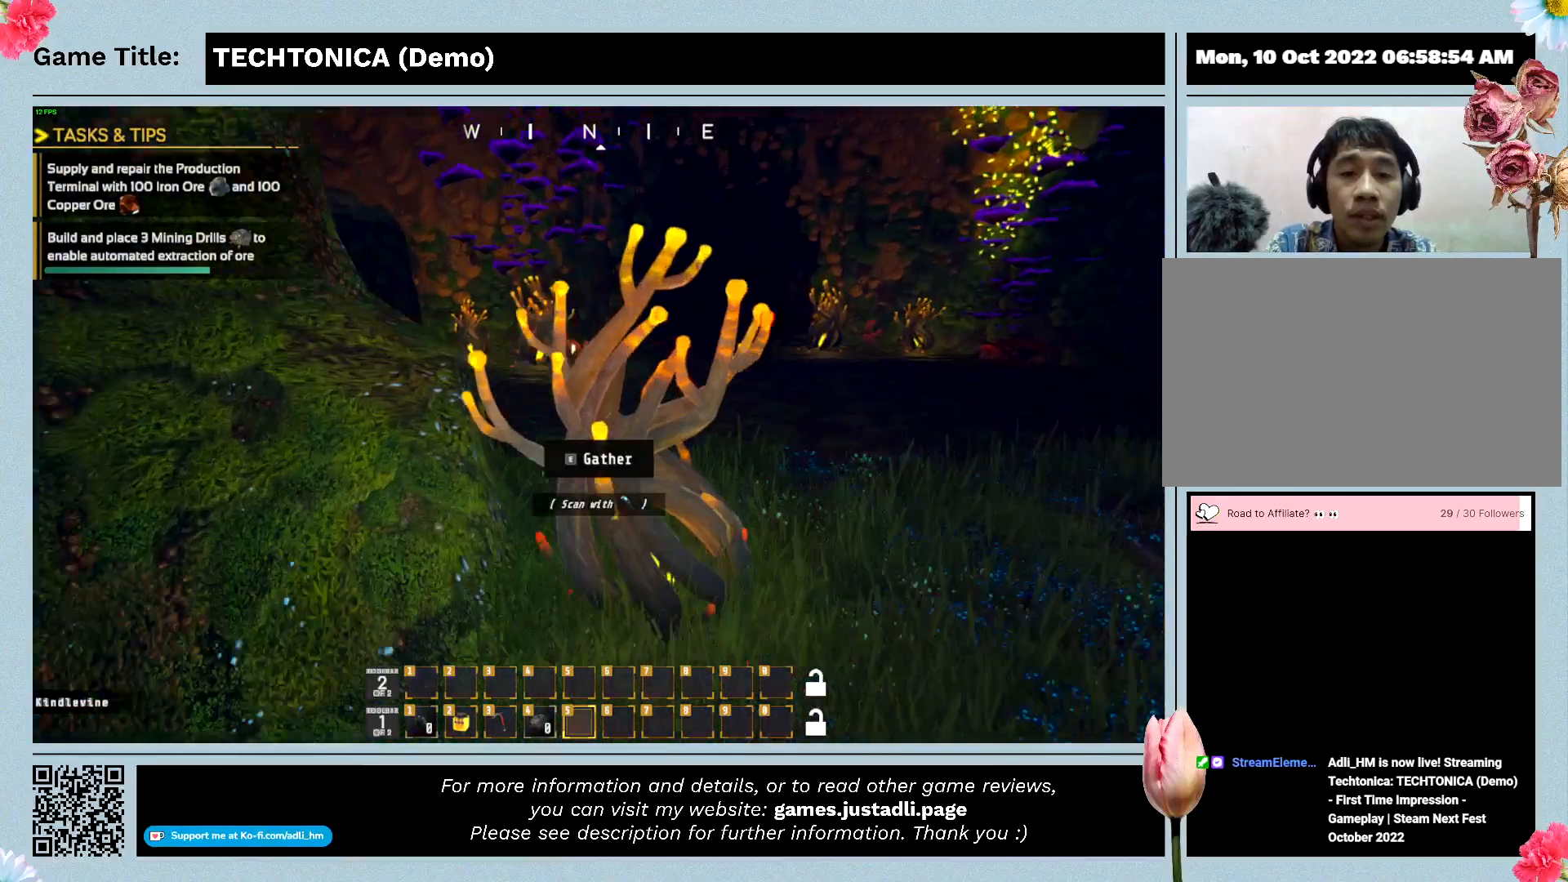
Gameplay with keyboard and mouse; each line is a JSON object with the keys and mouse buttons held at the frame after it. "events" lists presses ("down") and releases ("up") of "0", "1", "2", "3", "4", "5", "6", "7", "8", "9", "a", "alt", "b", "c", "caps_lock", "ctrl", "d", "down", "e", "escape", "f", "f1", "f2", "f3", "f4", "f5", "f6", "f7", "f8", "g", "h", "i", "j", "k", "l", "left", "m", "n", "o", "p", "q", "r", "return", "right", "s", "shift", "space", "t", "tab", "tilde", "u", "up", "v", "w", "x", "y", "z", "mouse_left", "mouse_wheel" and "mouse_right" between this image and that frame as [ms after this image, input, new state], when the widget could be followed in between. "mouse_left", "mouse_wheel", "mouse_right" = the "left", "wheel", "right" buttons of the "mouse" list. No other keys are recorded. "wheel" means that the mouse wheel is clicked or scrolled. Mouse movement is not recorded.
{"keys": ["w"], "mouse": [], "events": [[300, "w", "down"]]}
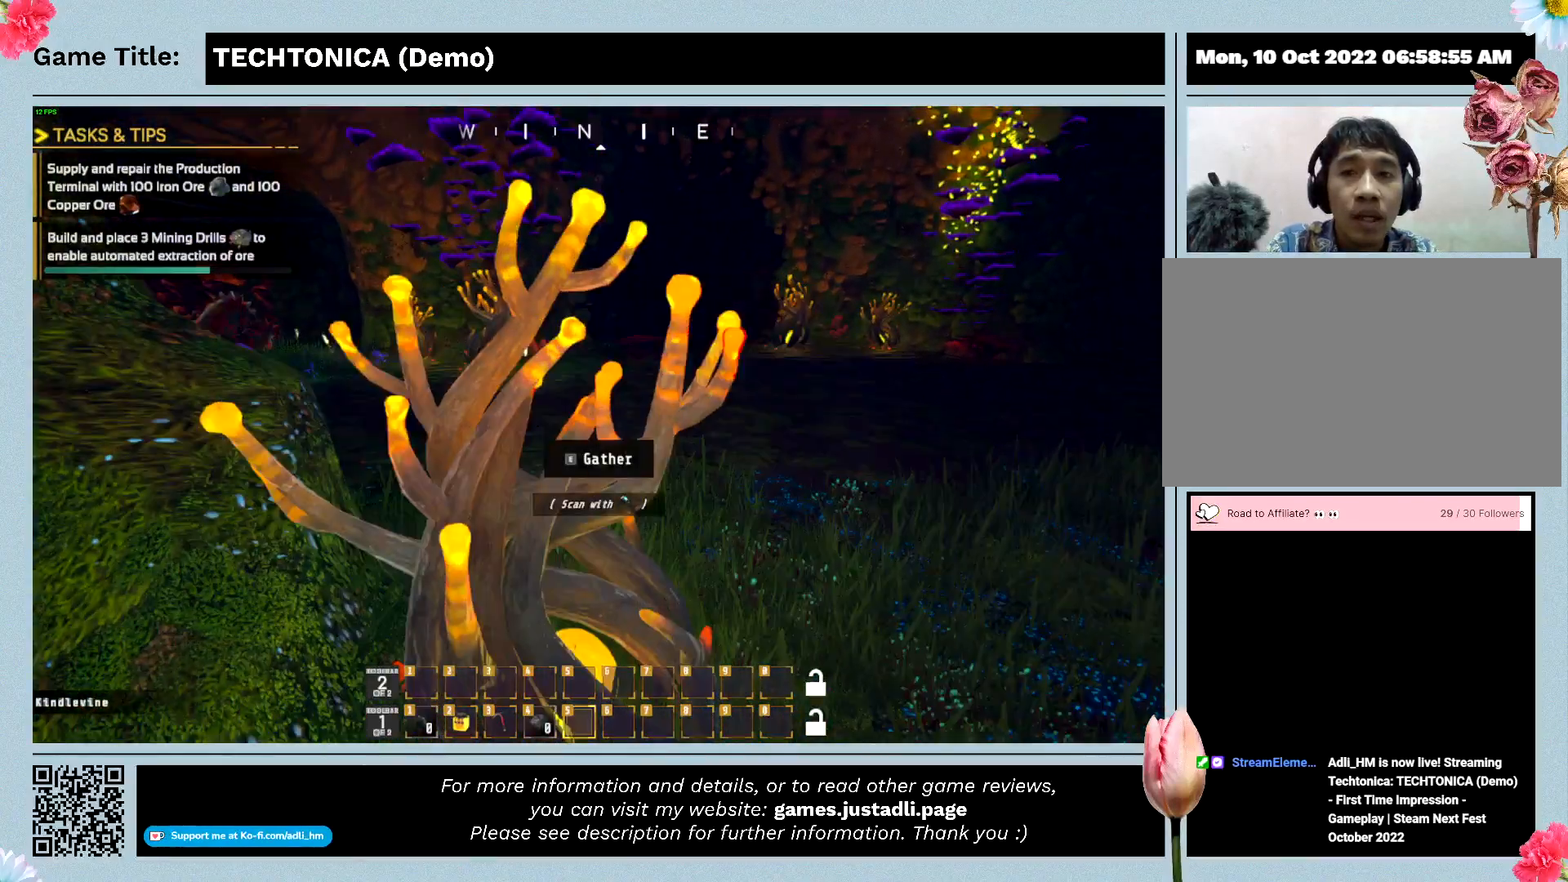
{"keys": ["d", "w"], "mouse": [], "events": [[367, "d", "down"]]}
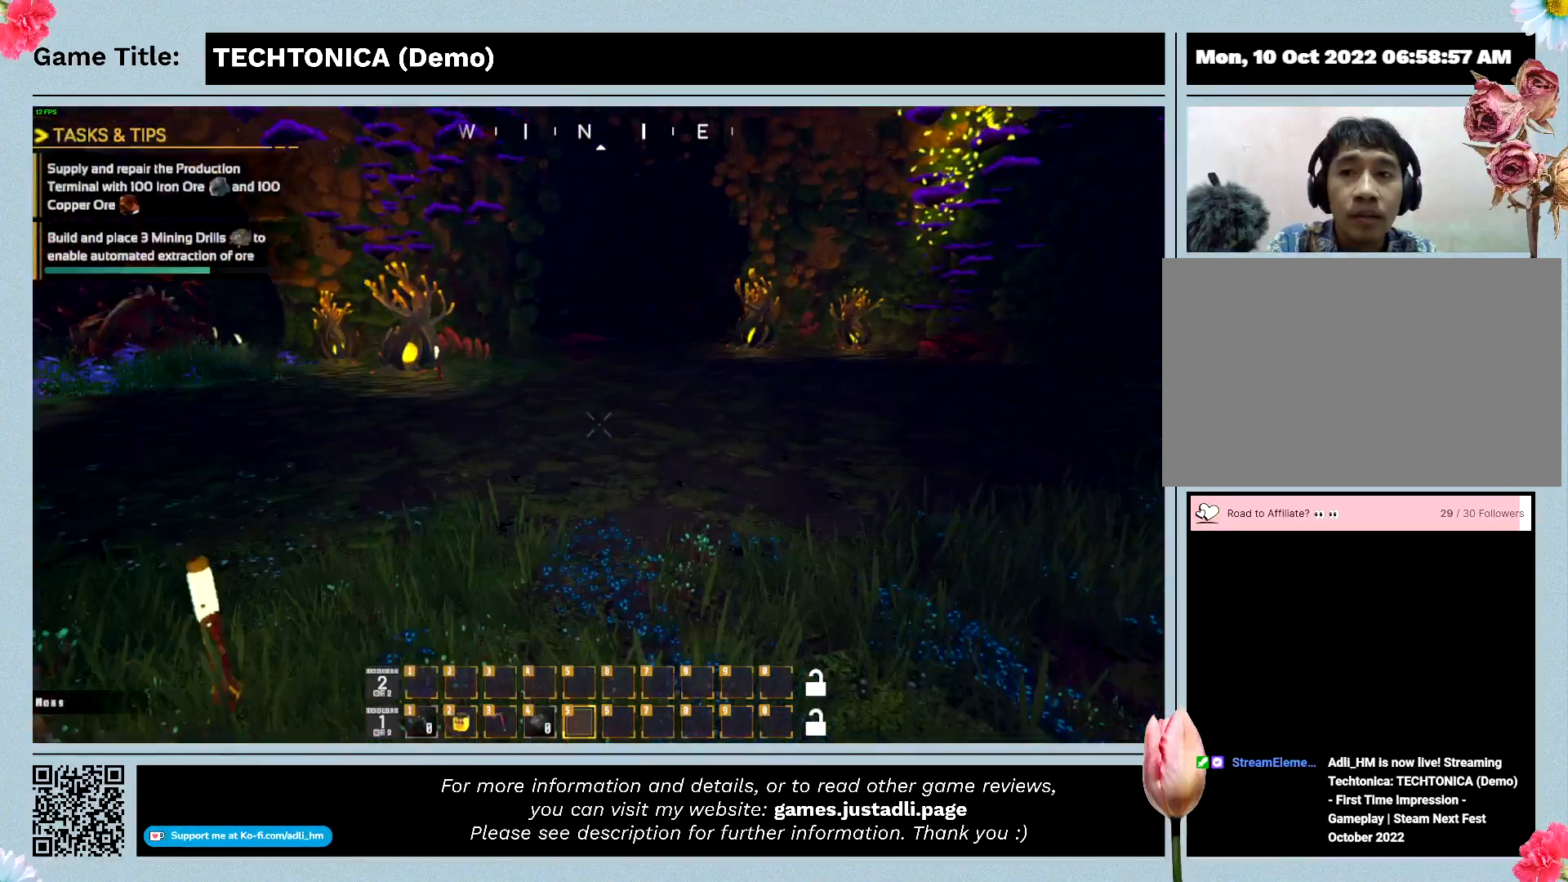
{"keys": ["d", "w"], "mouse": [], "events": []}
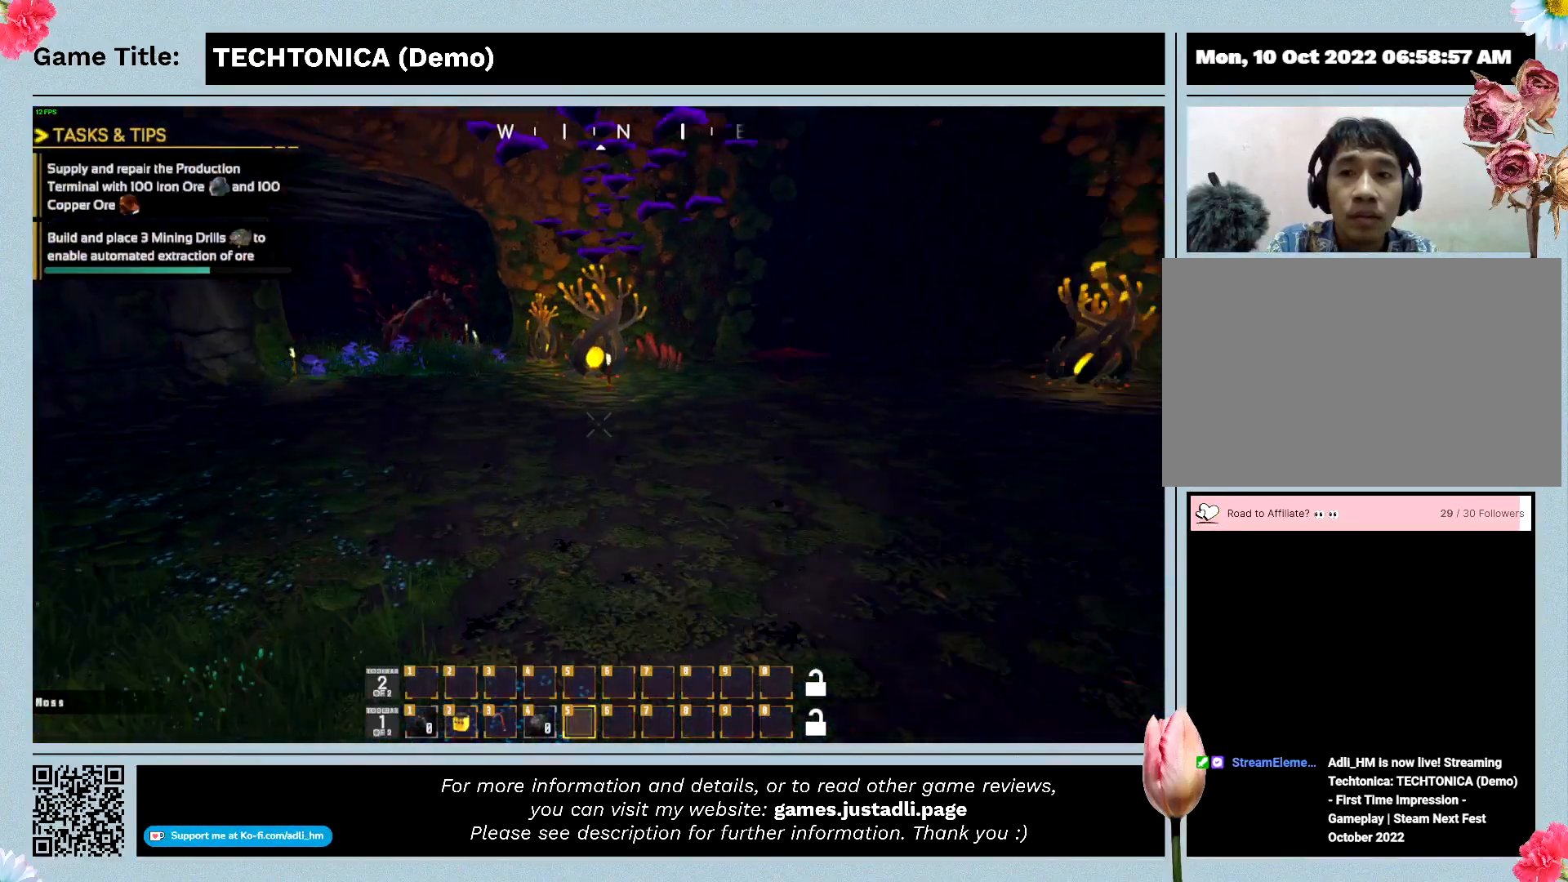
{"keys": ["w"], "mouse": [], "events": [[267, "d", "up"]]}
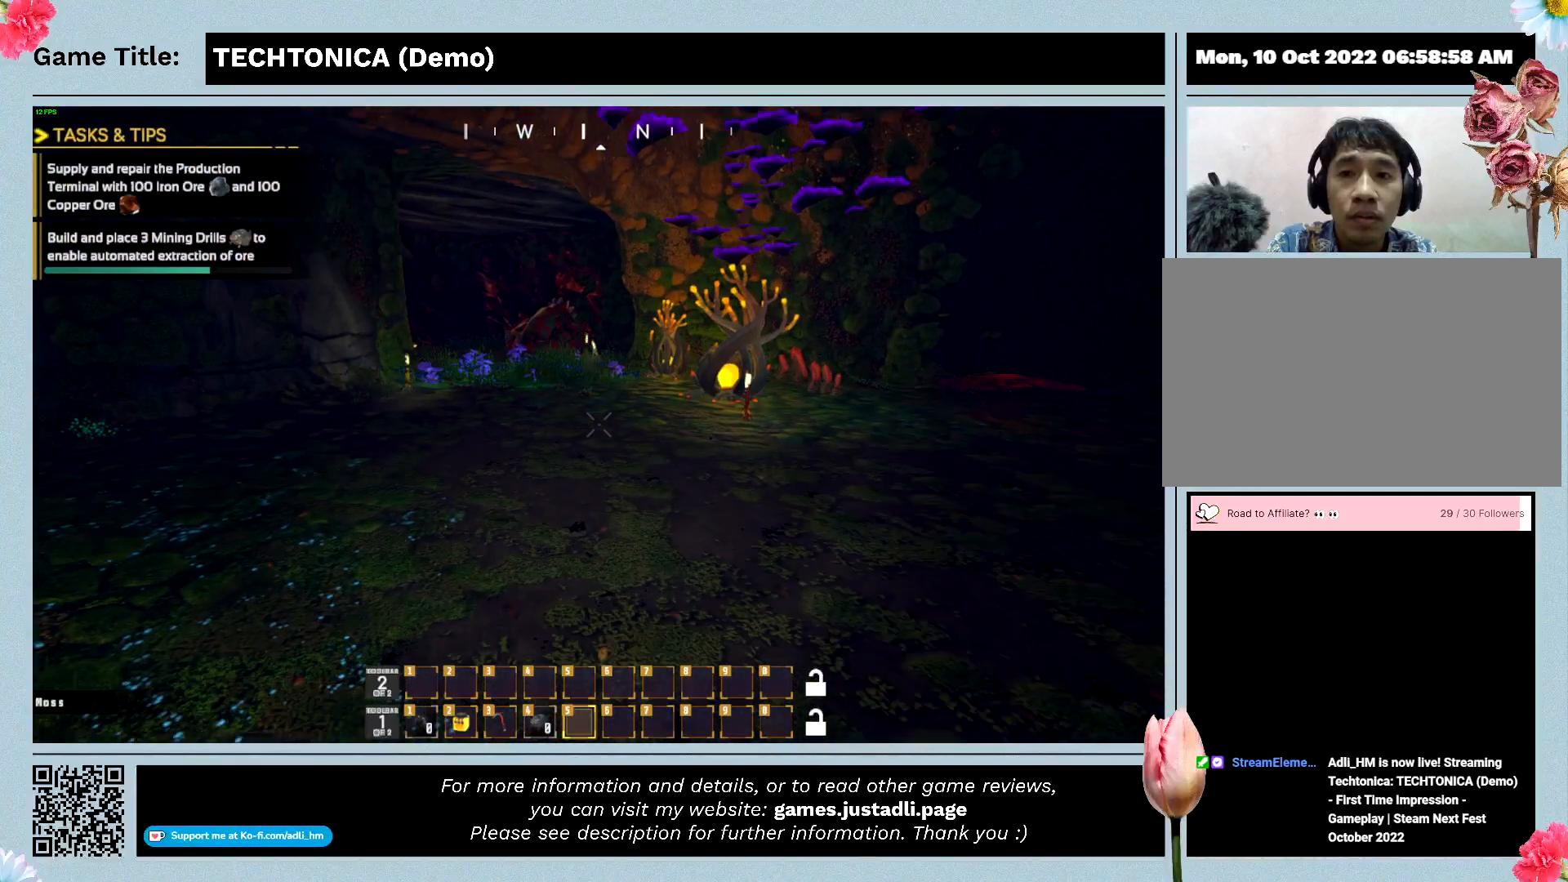
{"keys": ["w"], "mouse": [], "events": []}
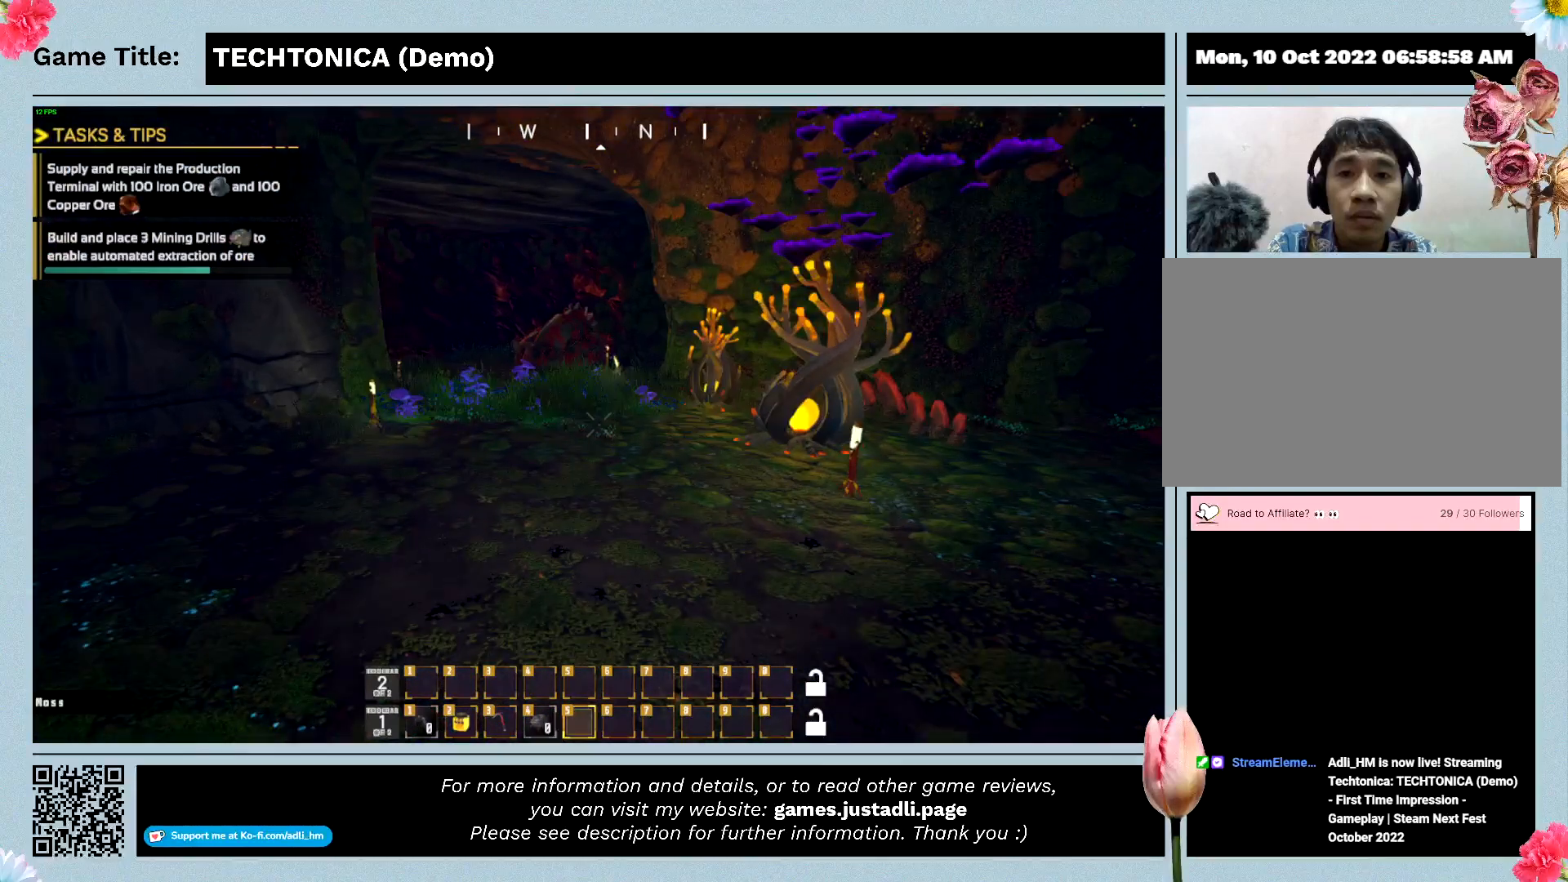
{"keys": ["w"], "mouse": [], "events": []}
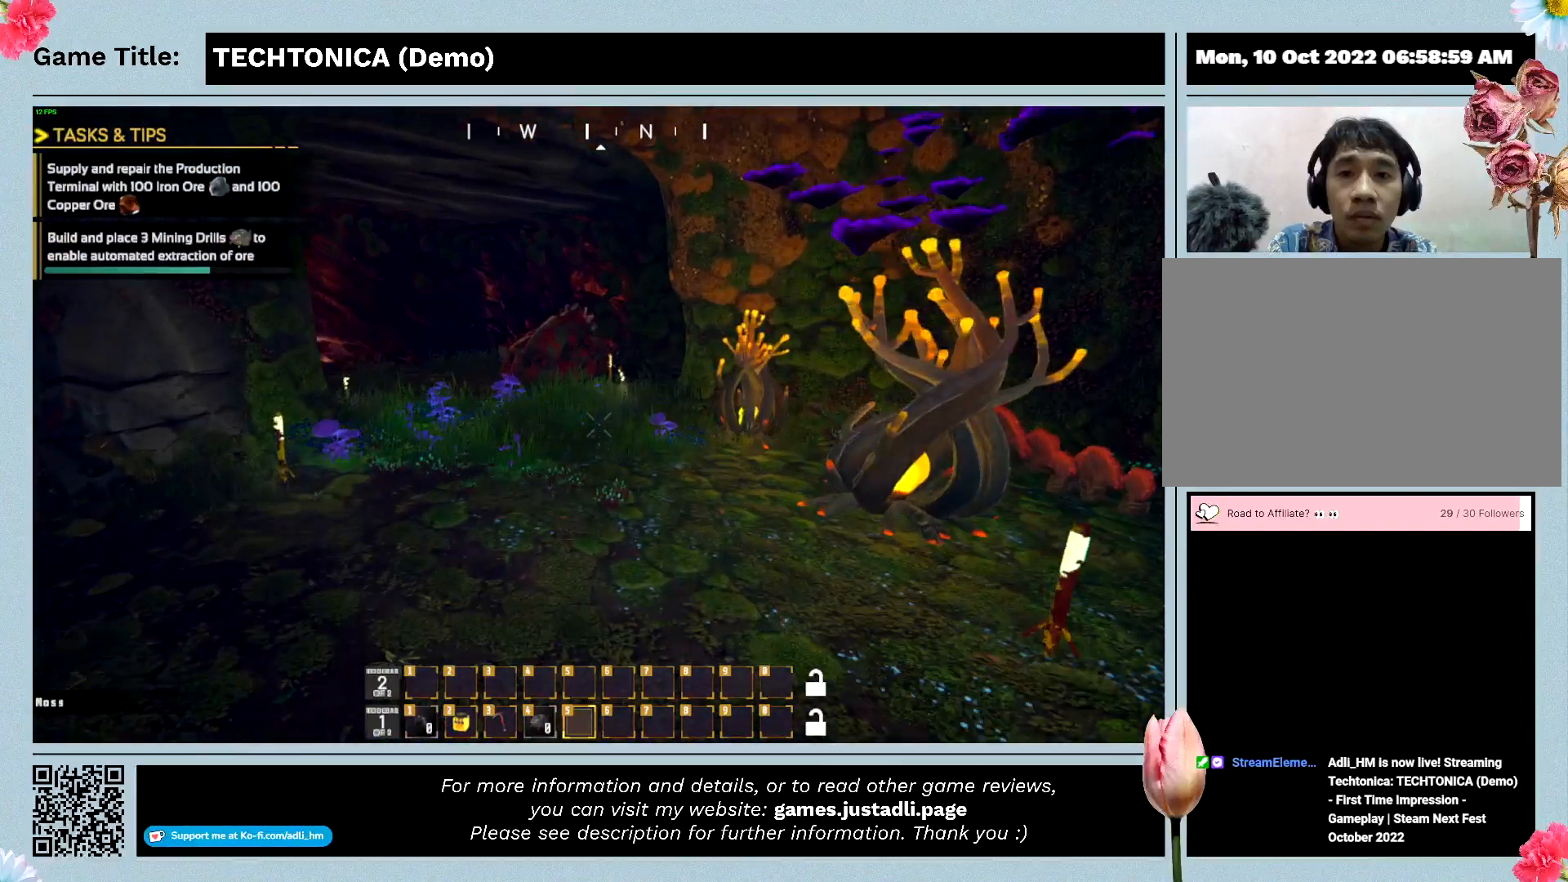
{"keys": ["w"], "mouse": [], "events": []}
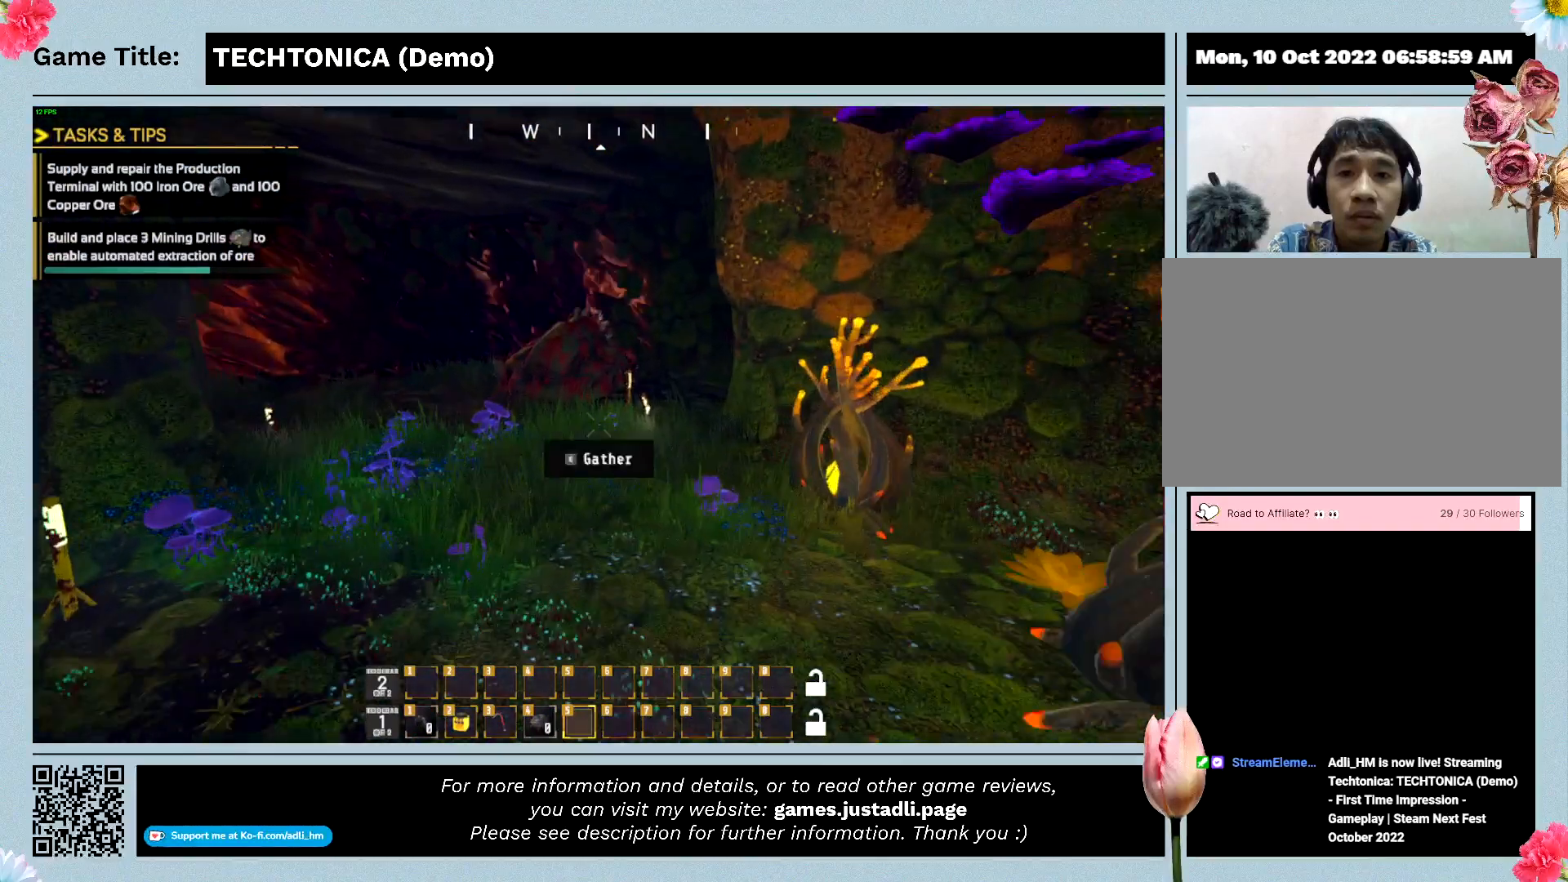
{"keys": ["w"], "mouse": [], "events": []}
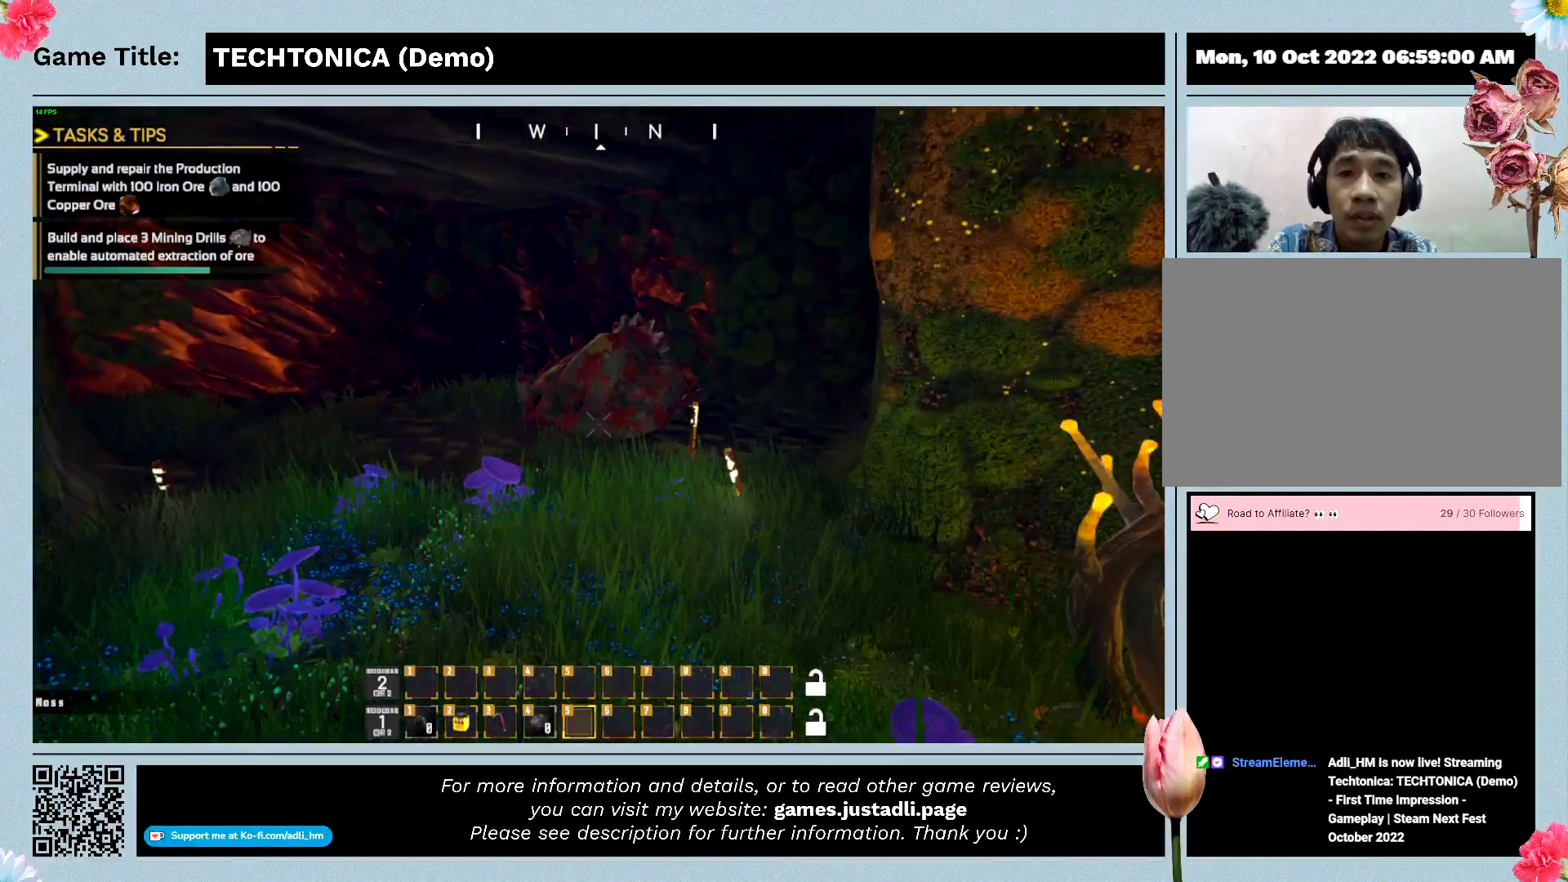
{"keys": [], "mouse": [], "events": [[433, "w", "up"]]}
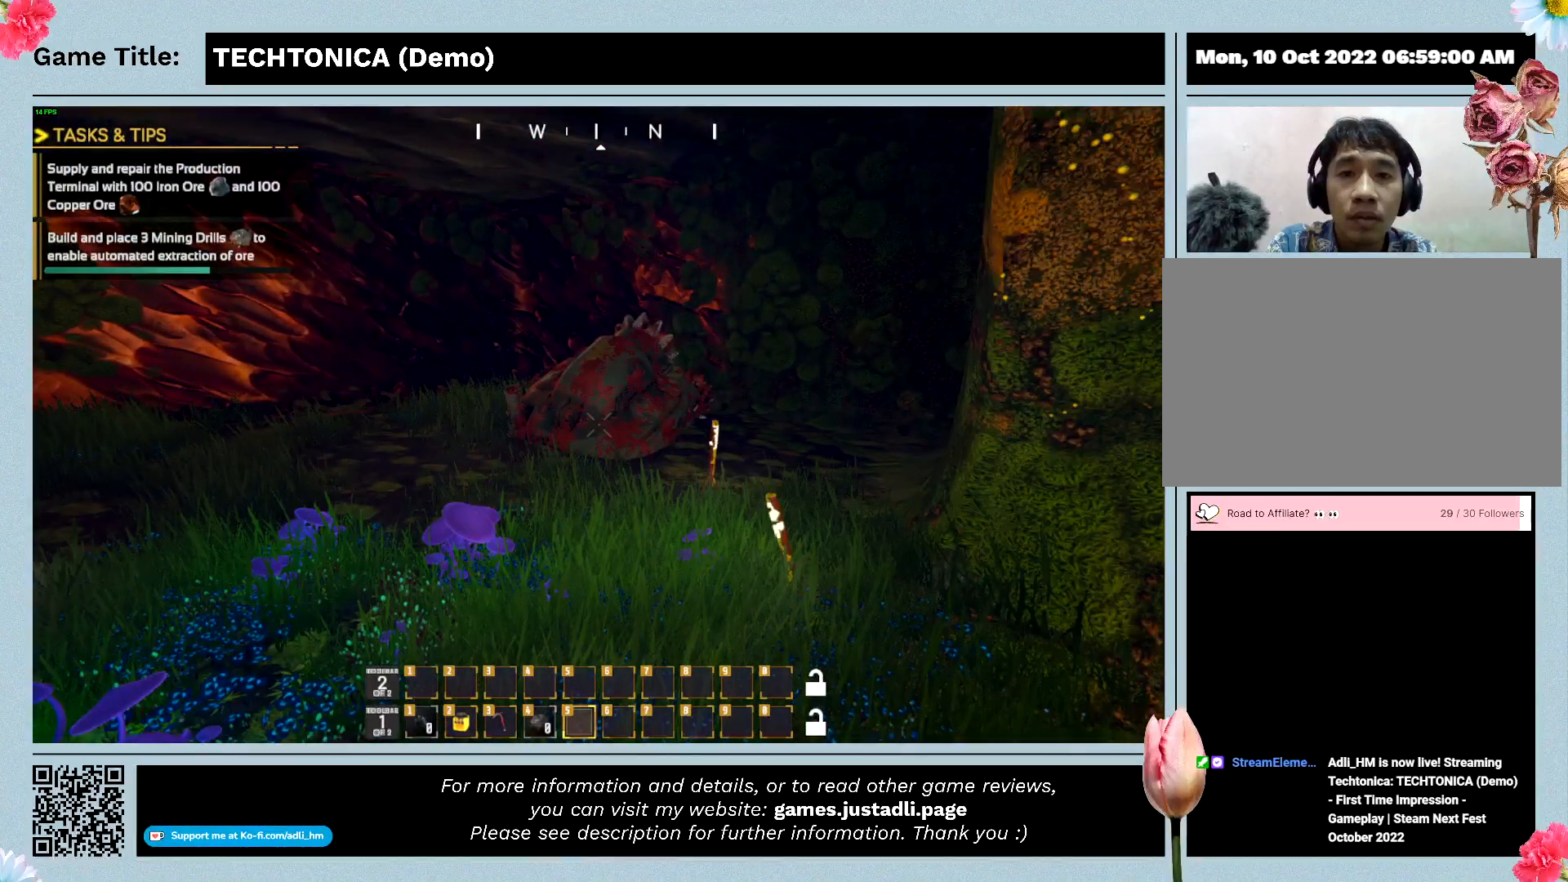
{"keys": [], "mouse": [], "events": []}
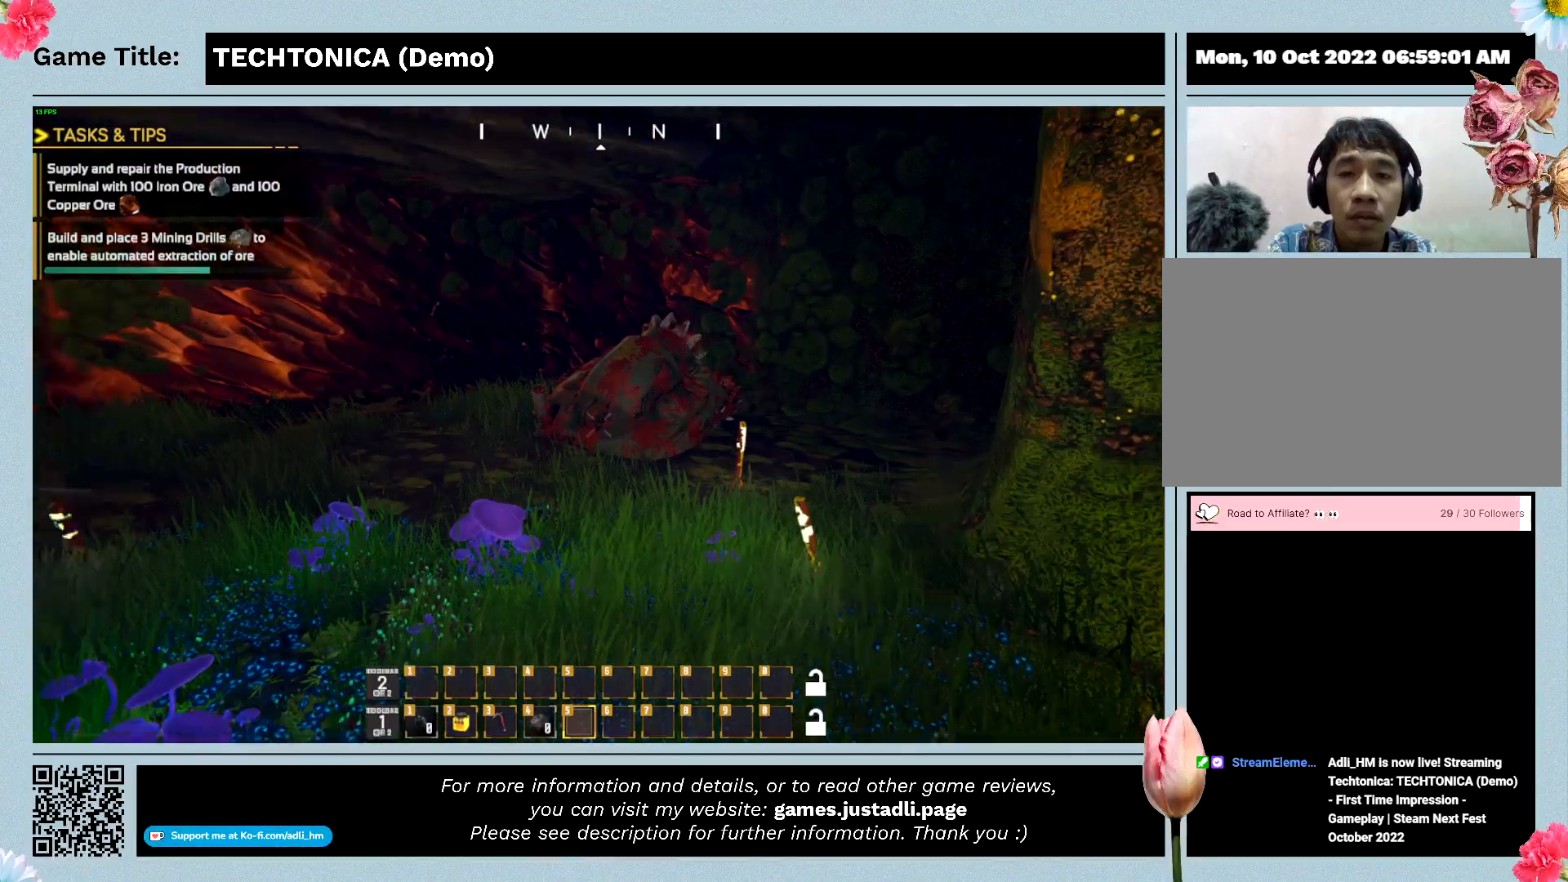
{"keys": [], "mouse": [], "events": []}
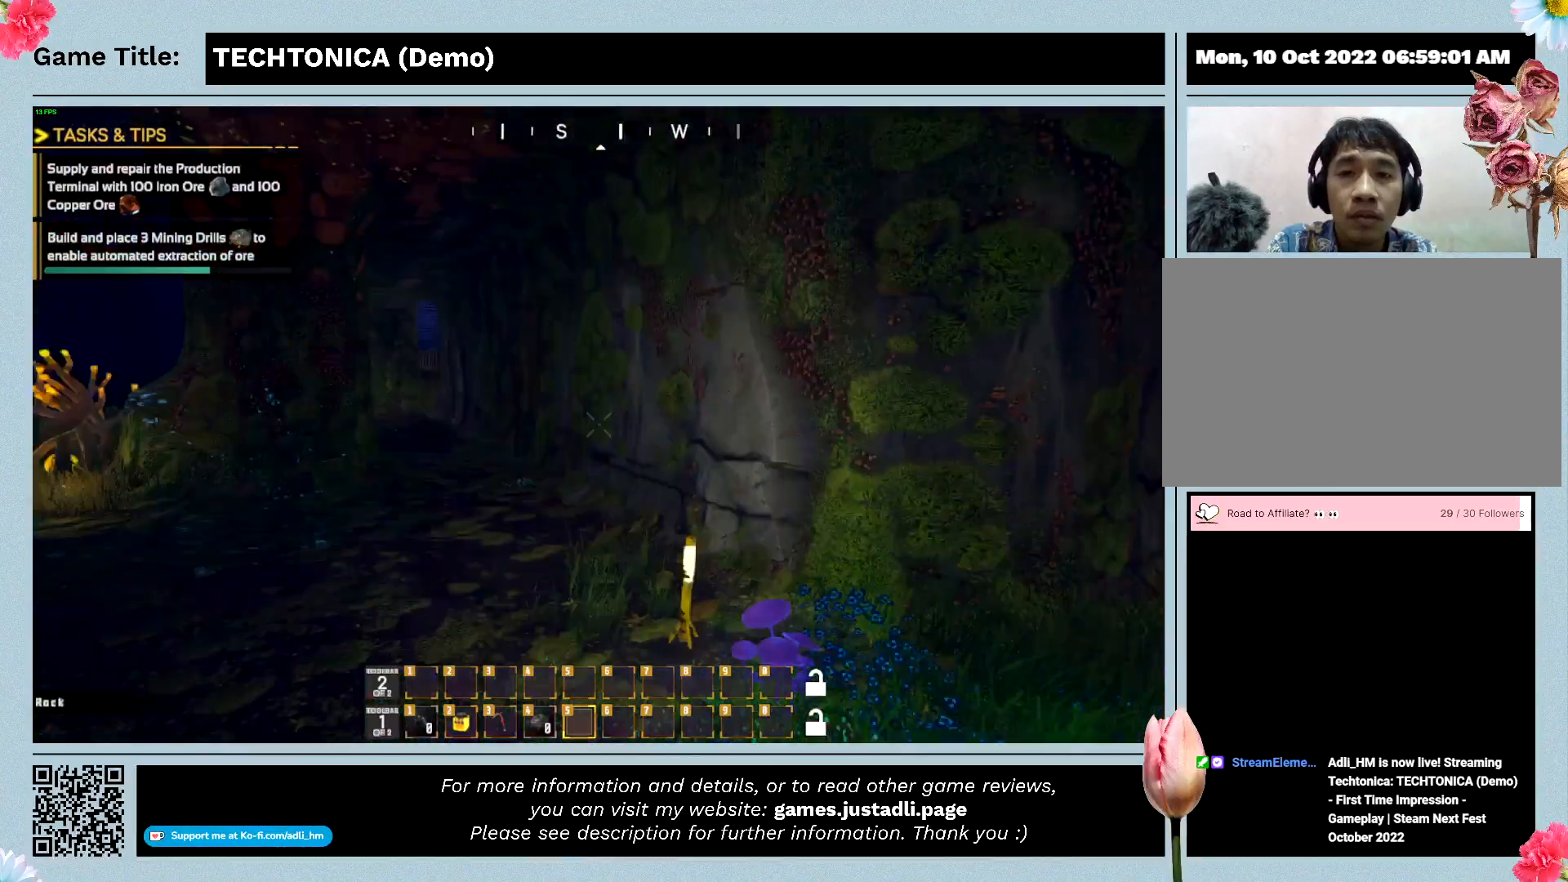
{"keys": [], "mouse": [], "events": []}
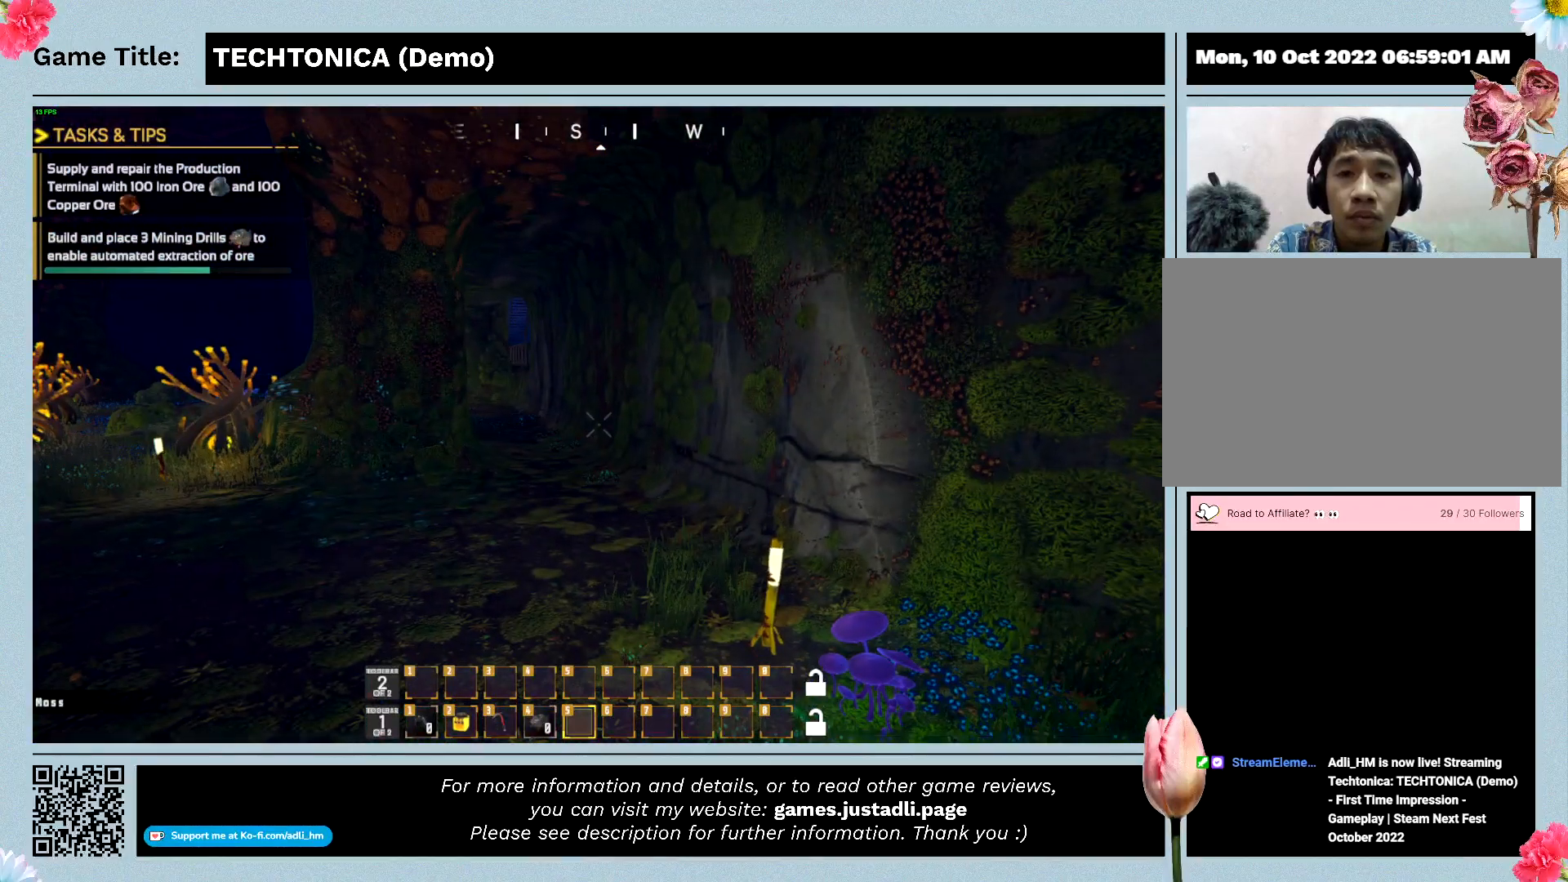
{"keys": [], "mouse": [], "events": []}
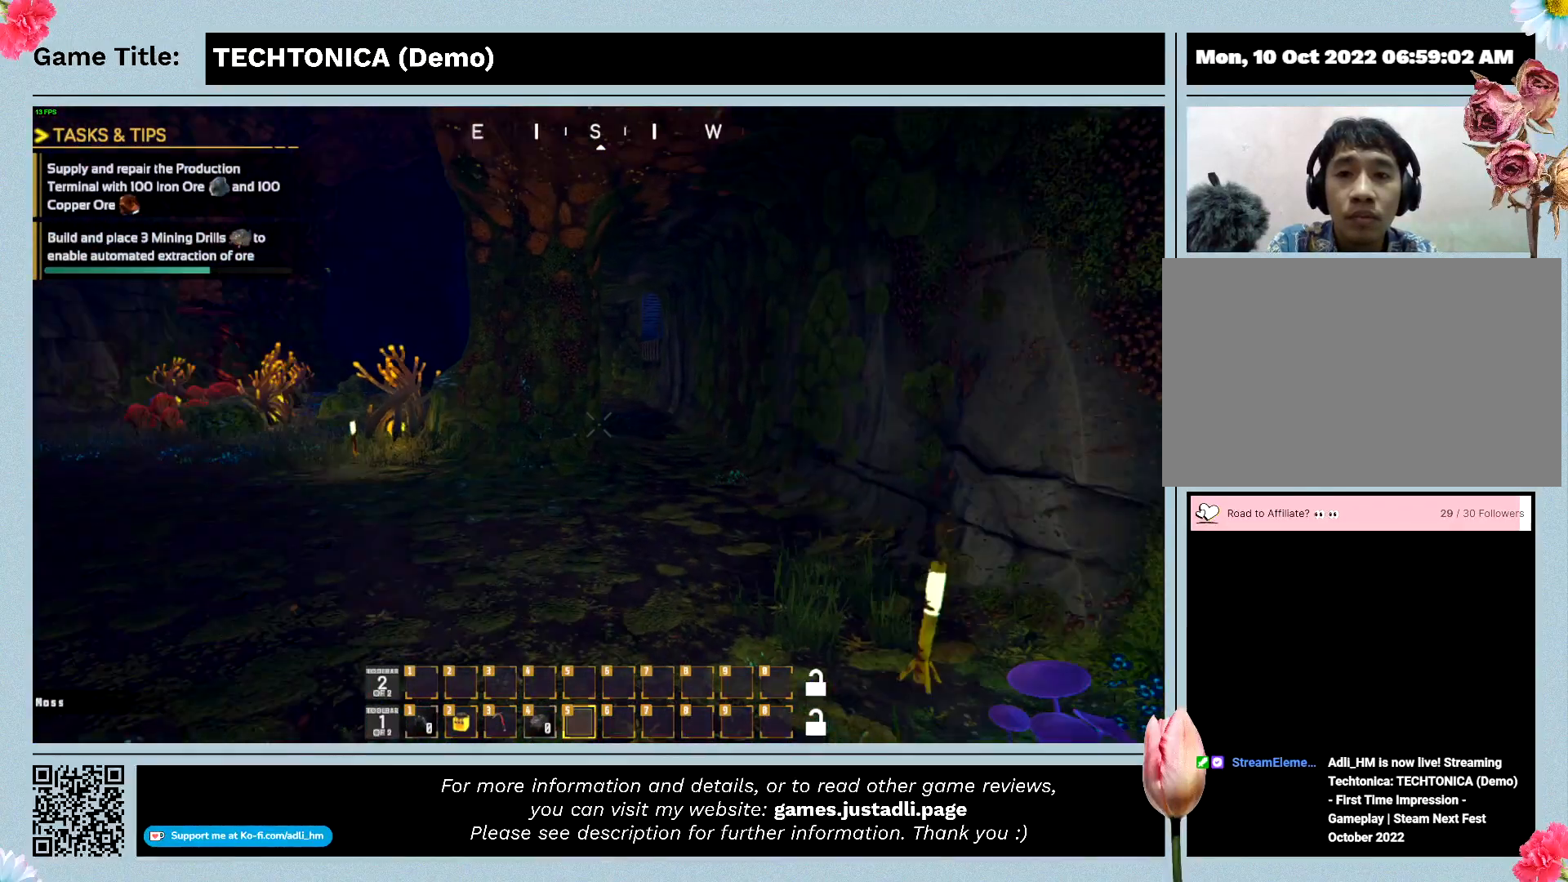
{"keys": [], "mouse": [], "events": []}
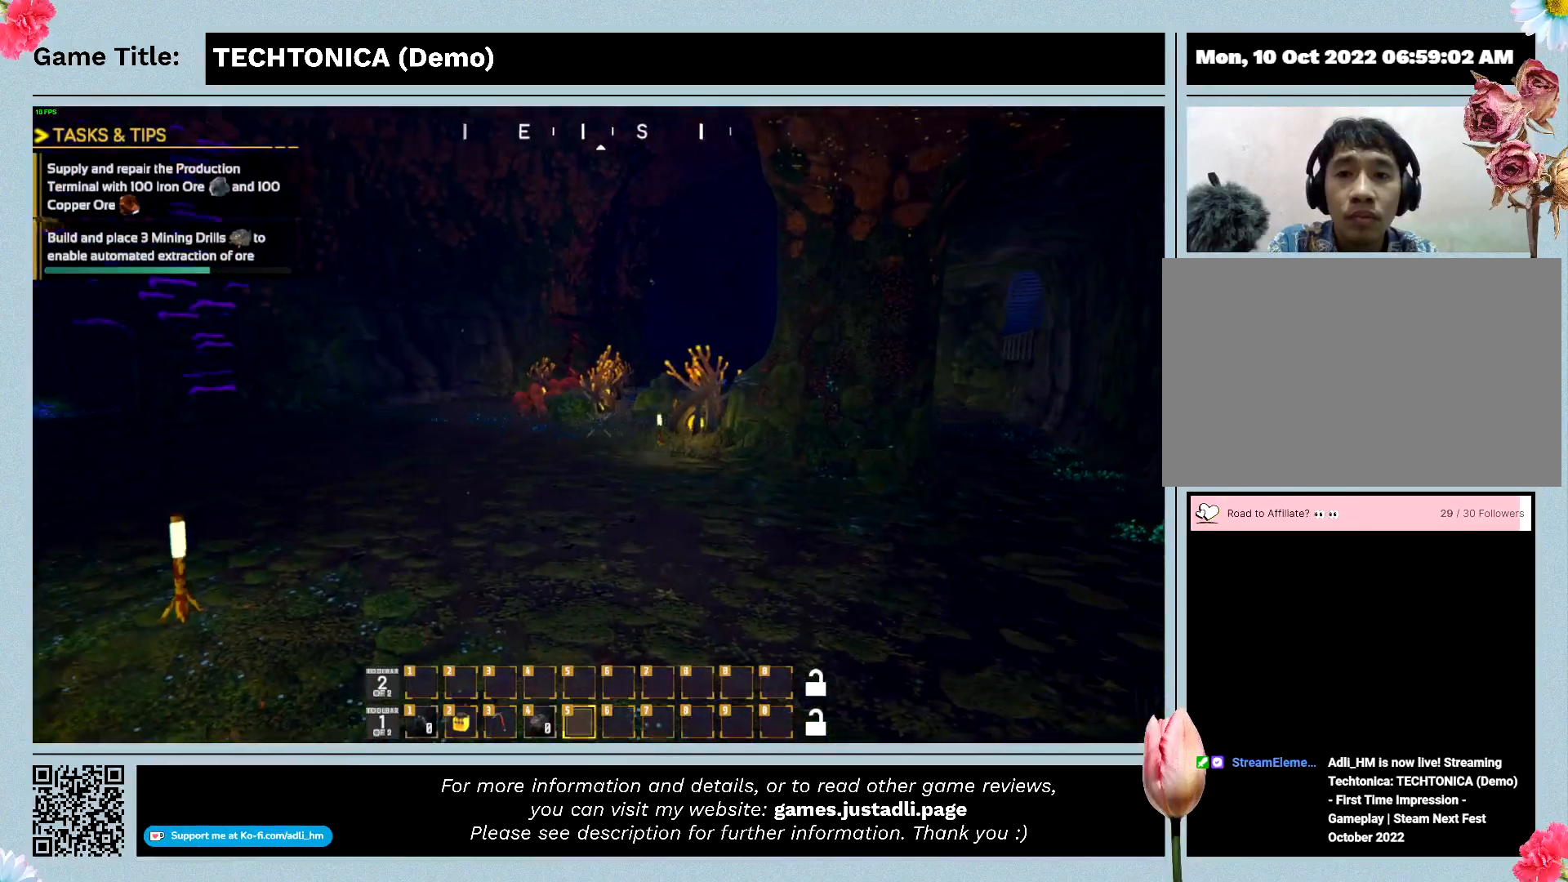
{"keys": [], "mouse": [], "events": []}
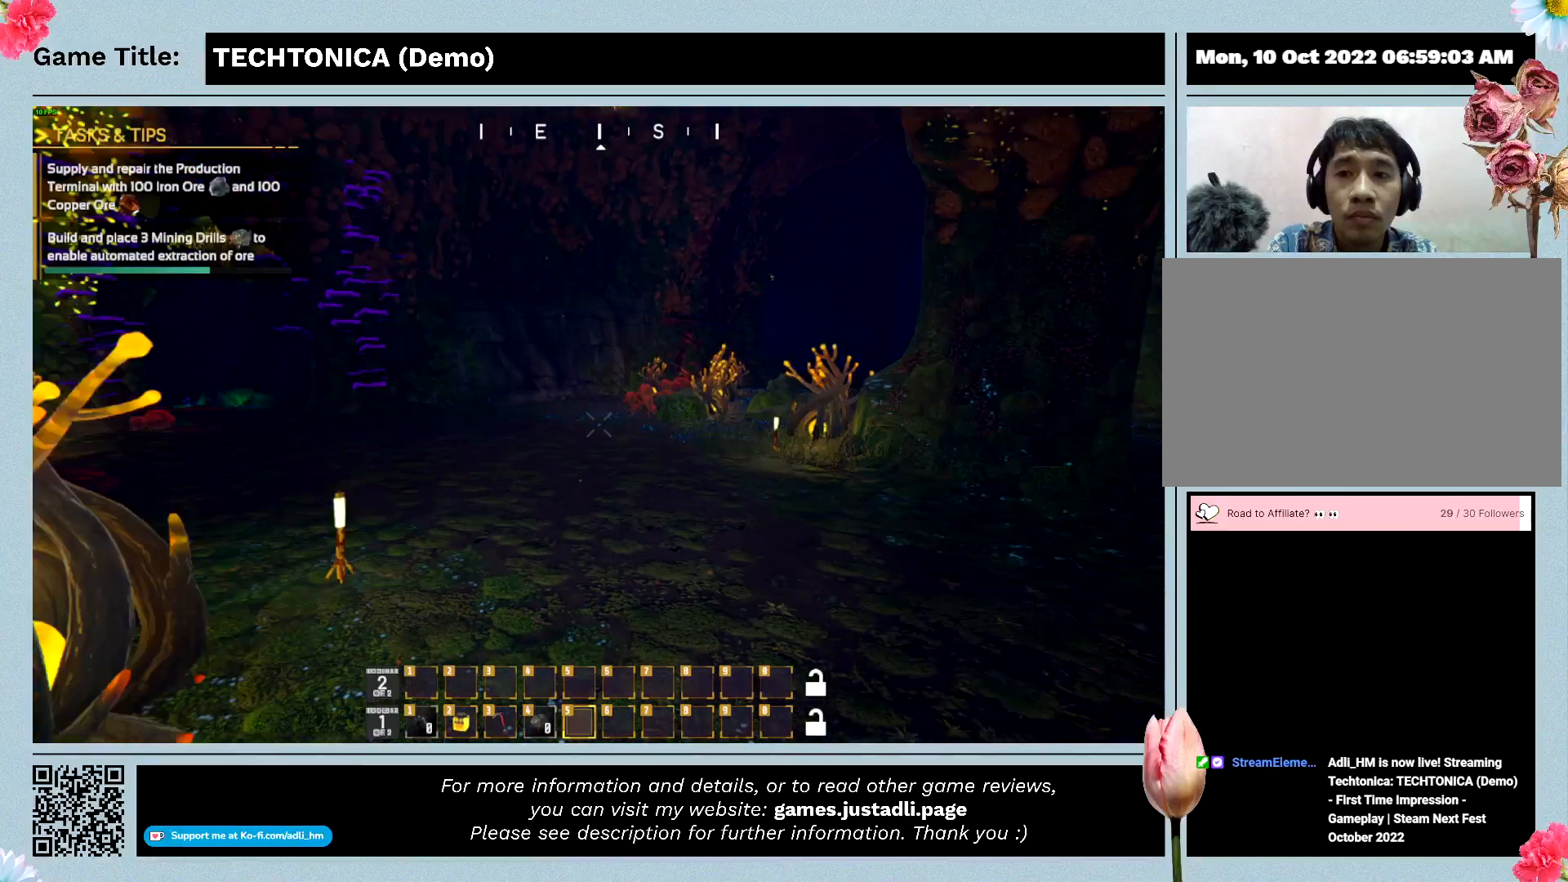
{"keys": [], "mouse": [], "events": []}
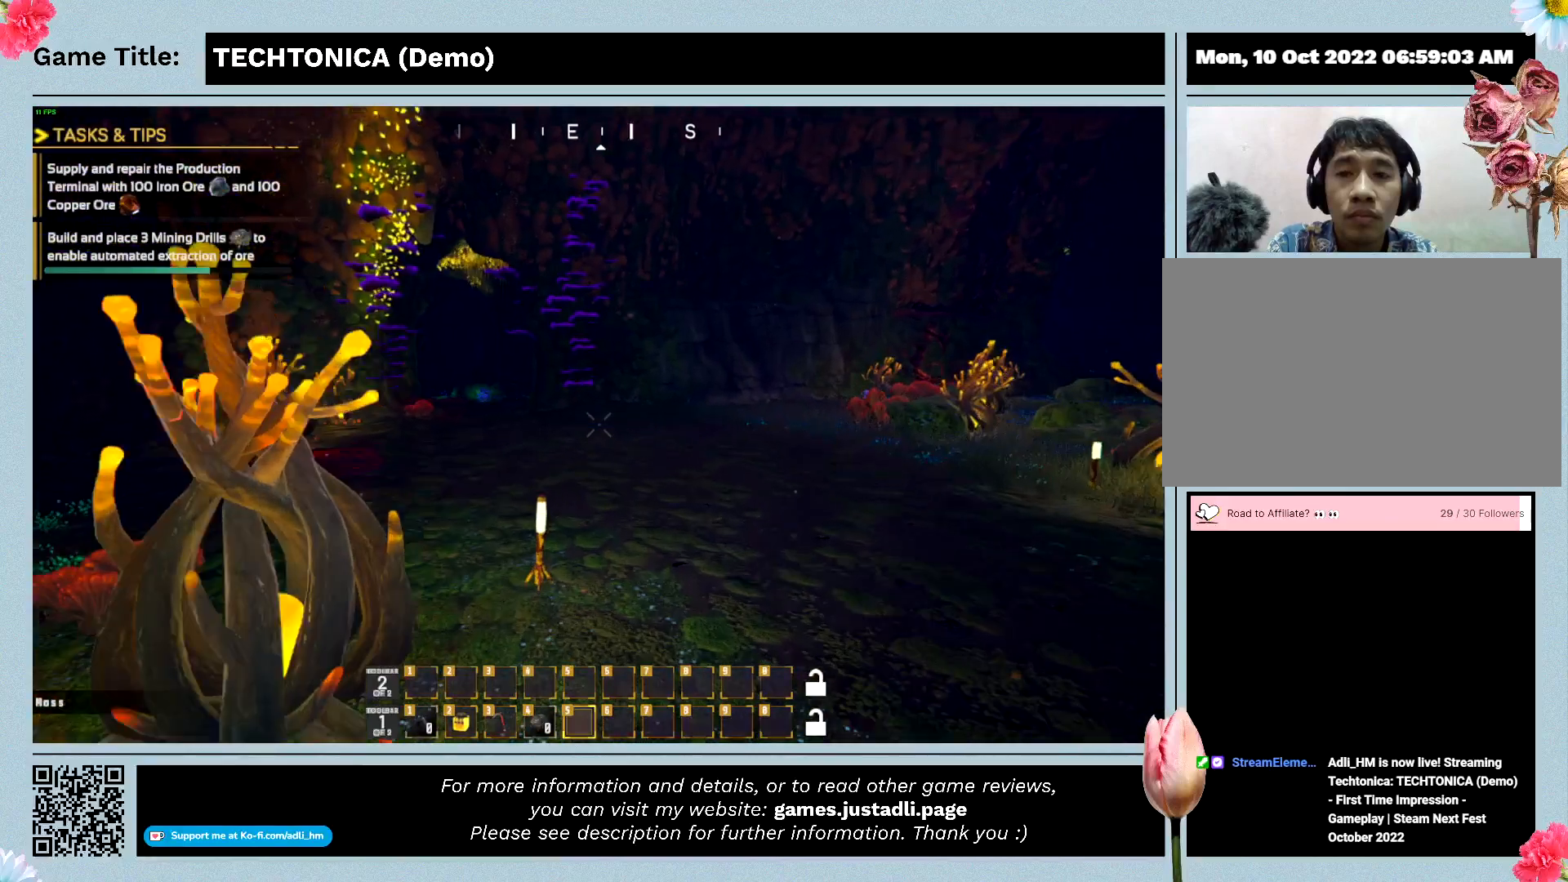
{"keys": ["w"], "mouse": [], "events": [[333, "w", "down"]]}
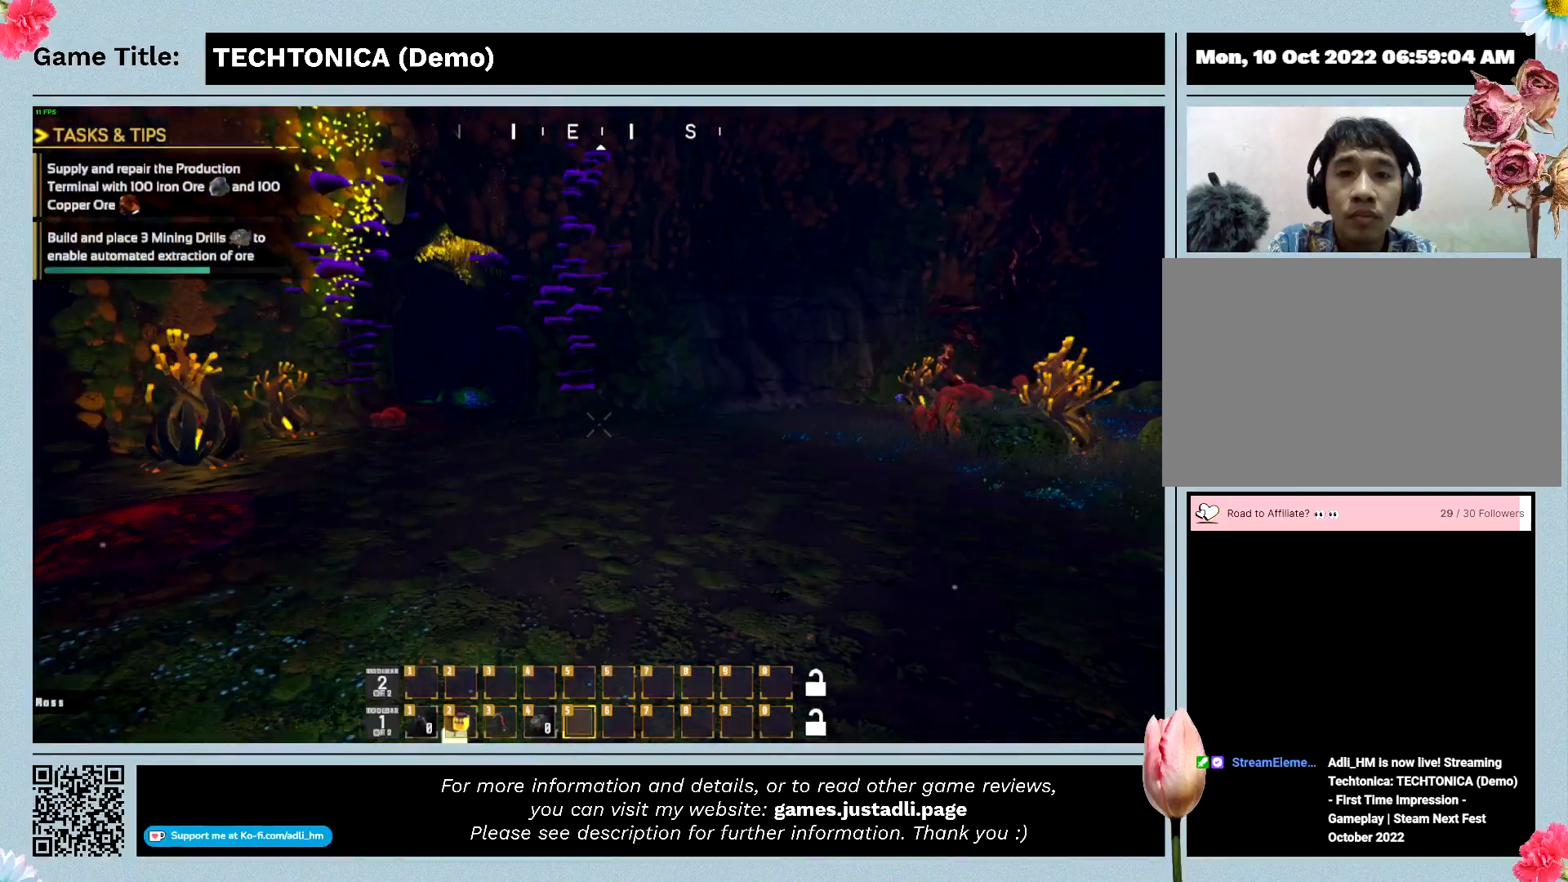
{"keys": ["w"], "mouse": [], "events": []}
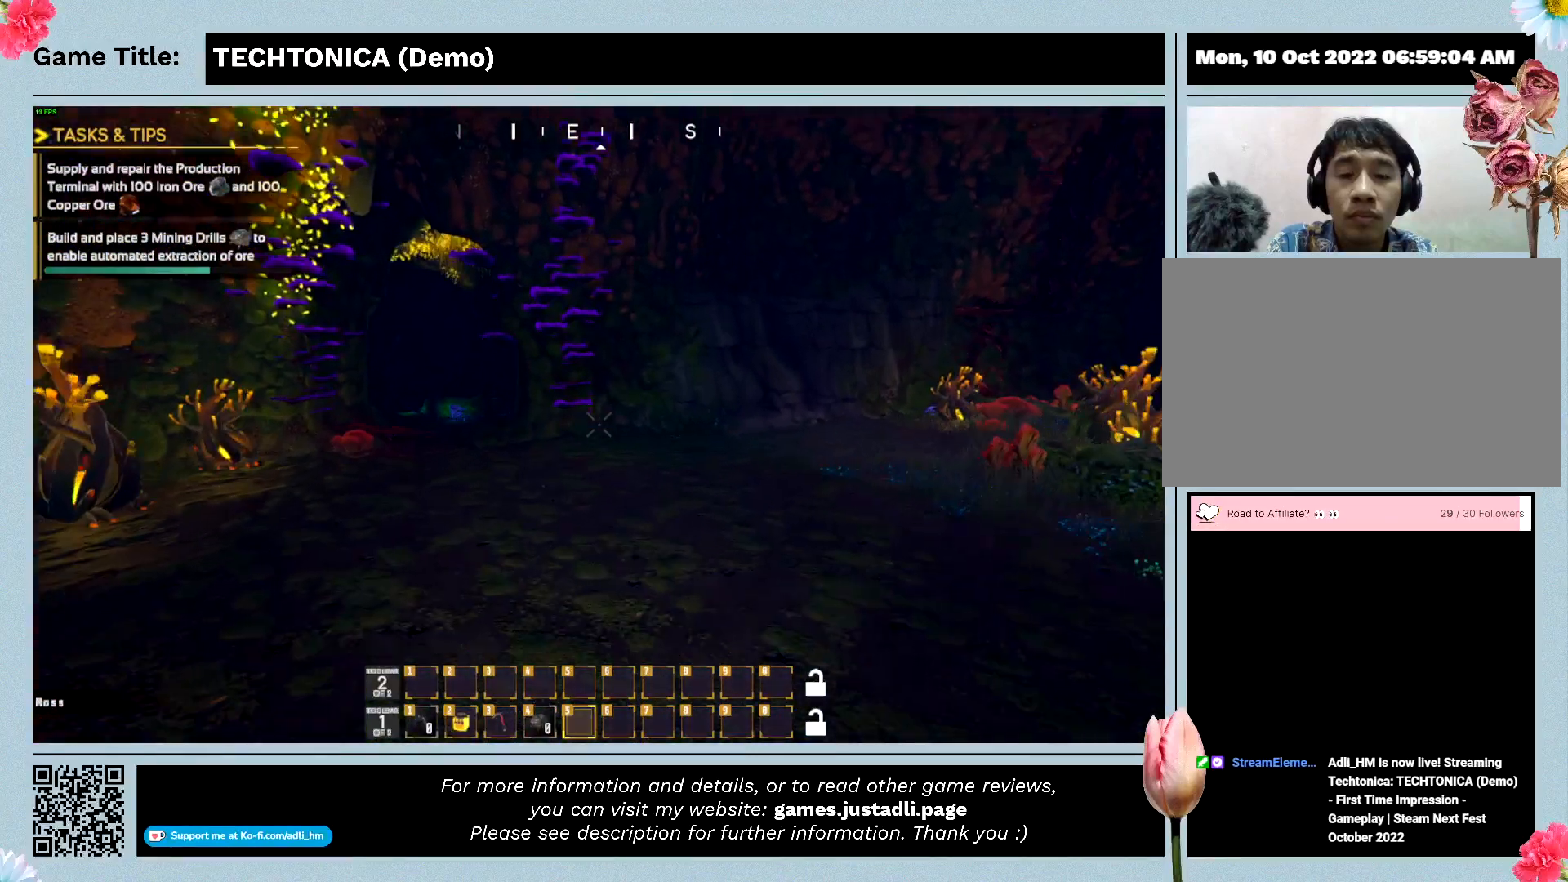
{"keys": ["w"], "mouse": [], "events": []}
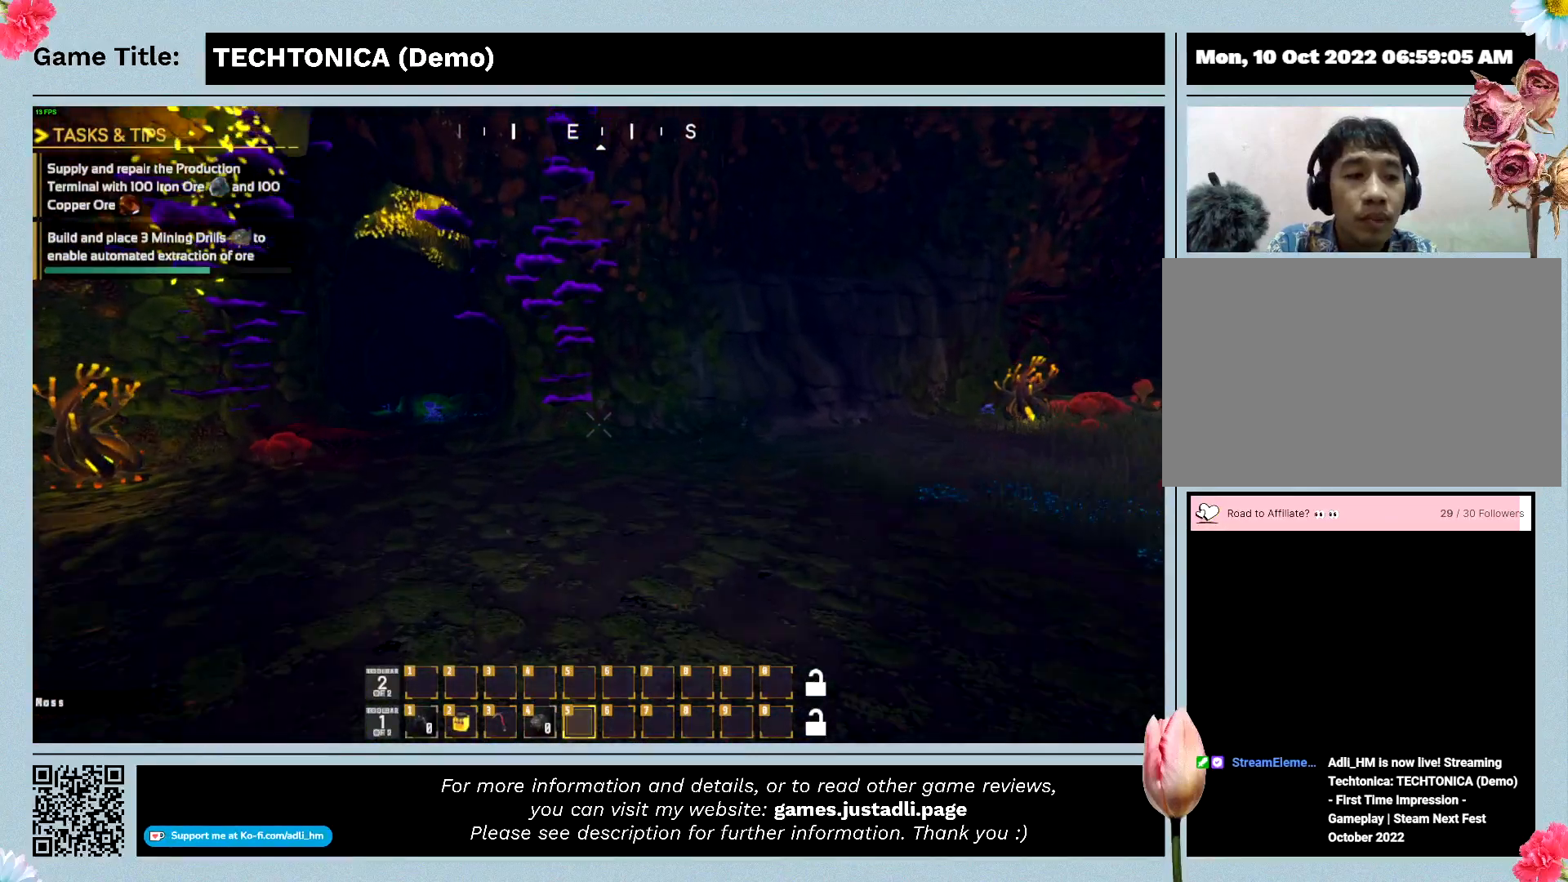
{"keys": ["w"], "mouse": [], "events": []}
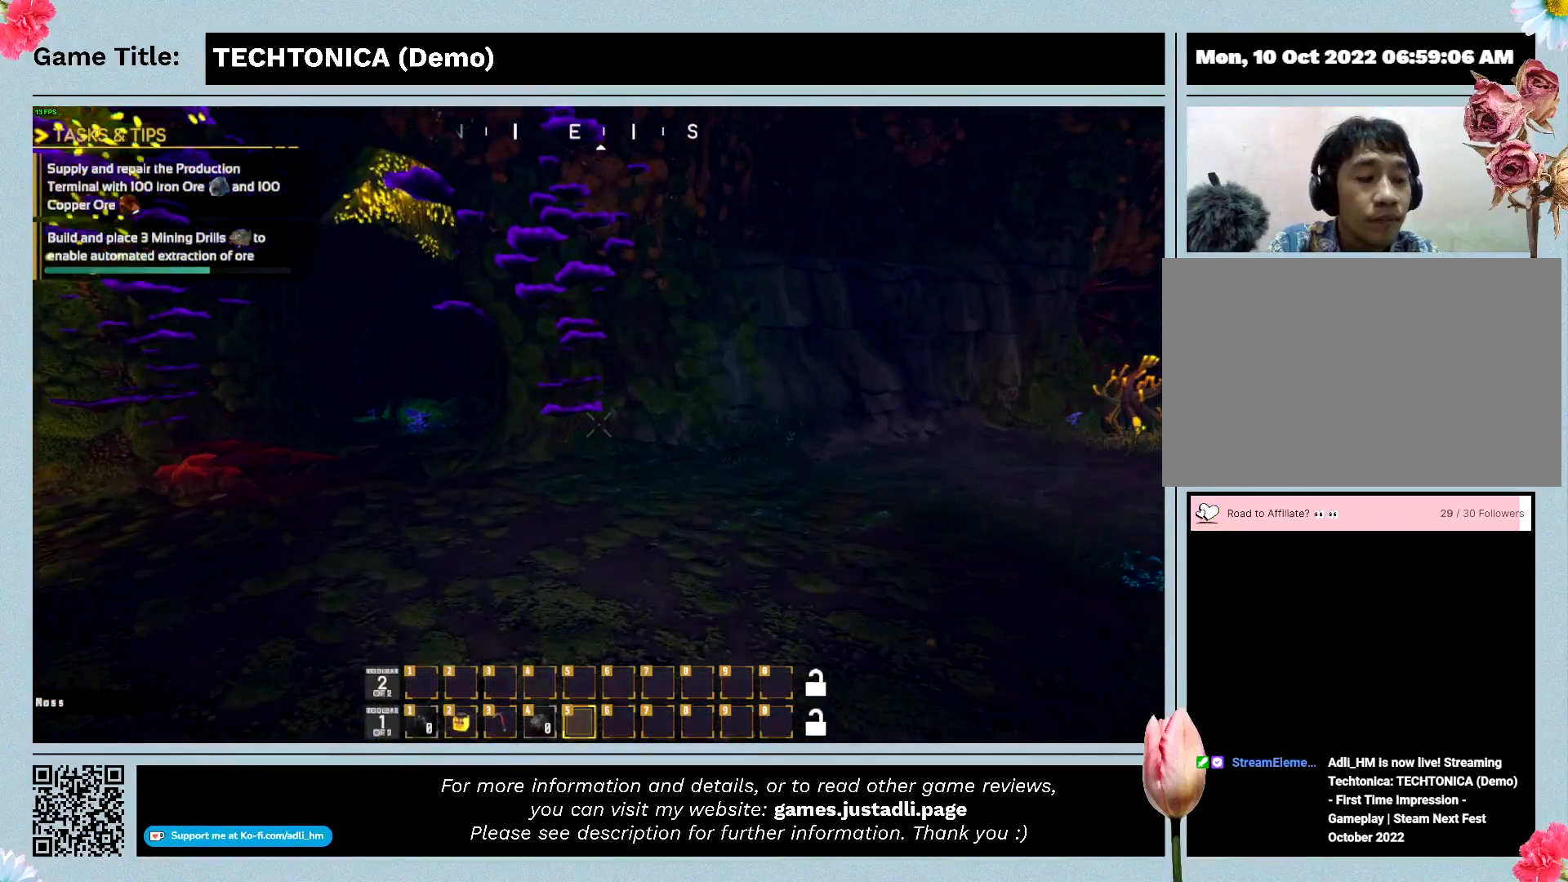
{"keys": ["w"], "mouse": [], "events": []}
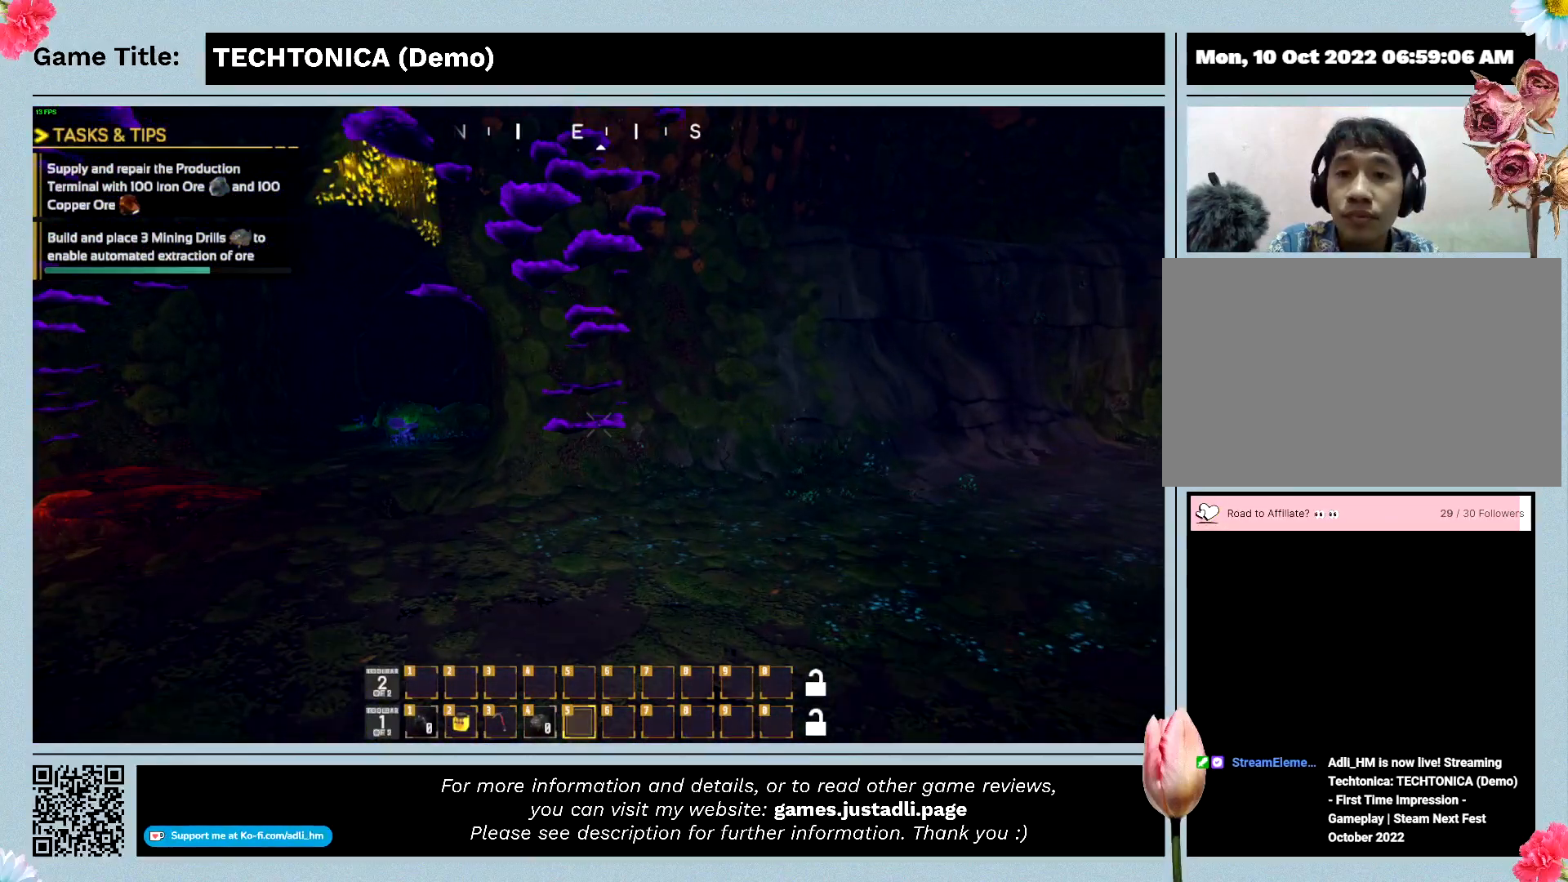
{"keys": ["w"], "mouse": [], "events": []}
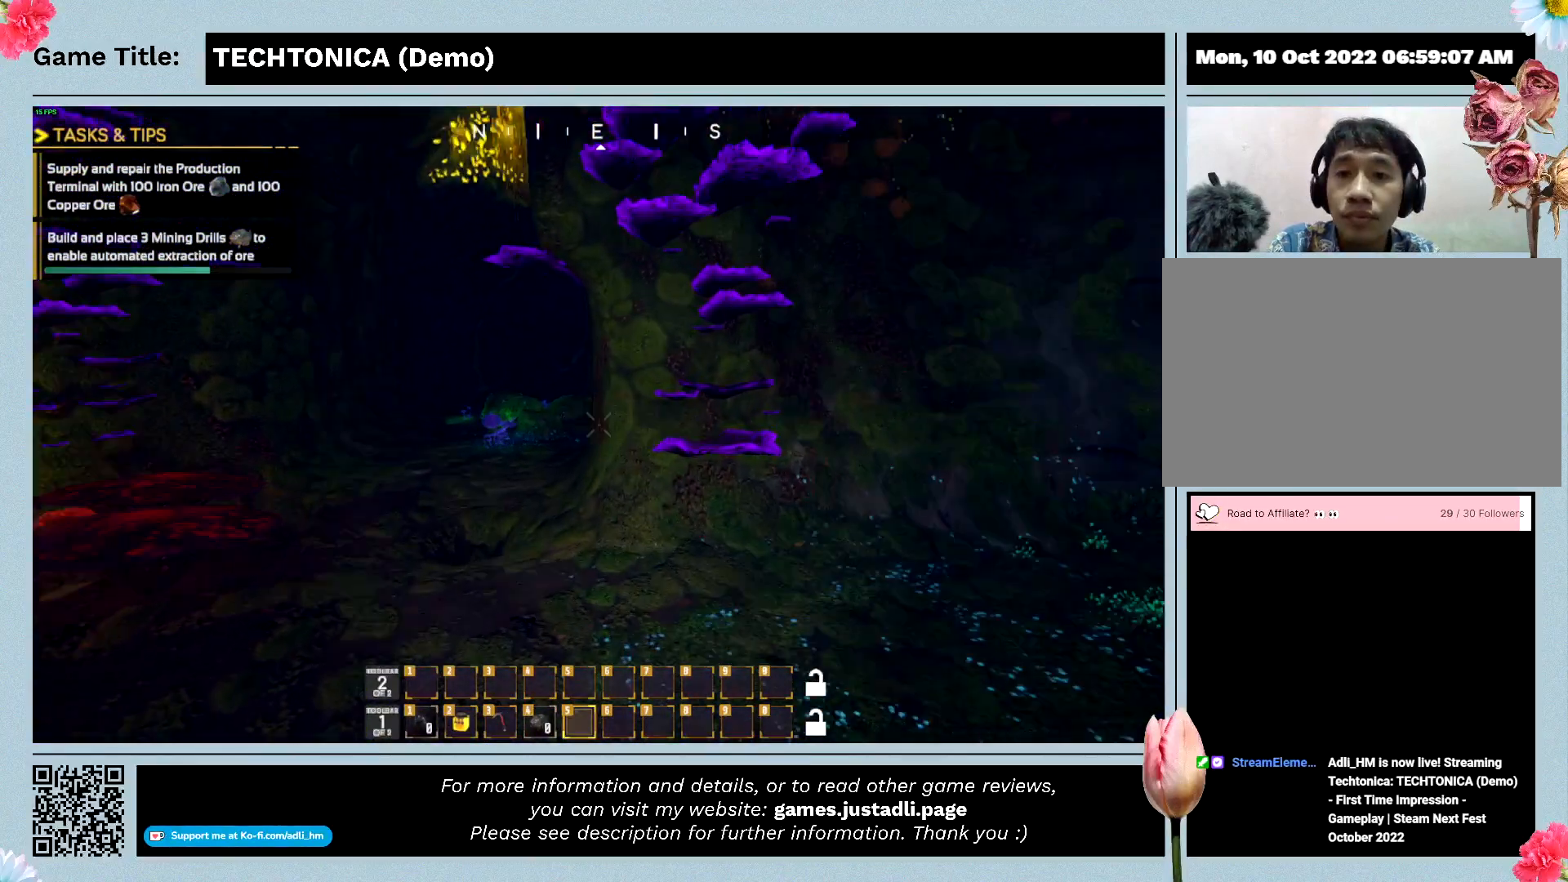
{"keys": ["w"], "mouse": [], "events": []}
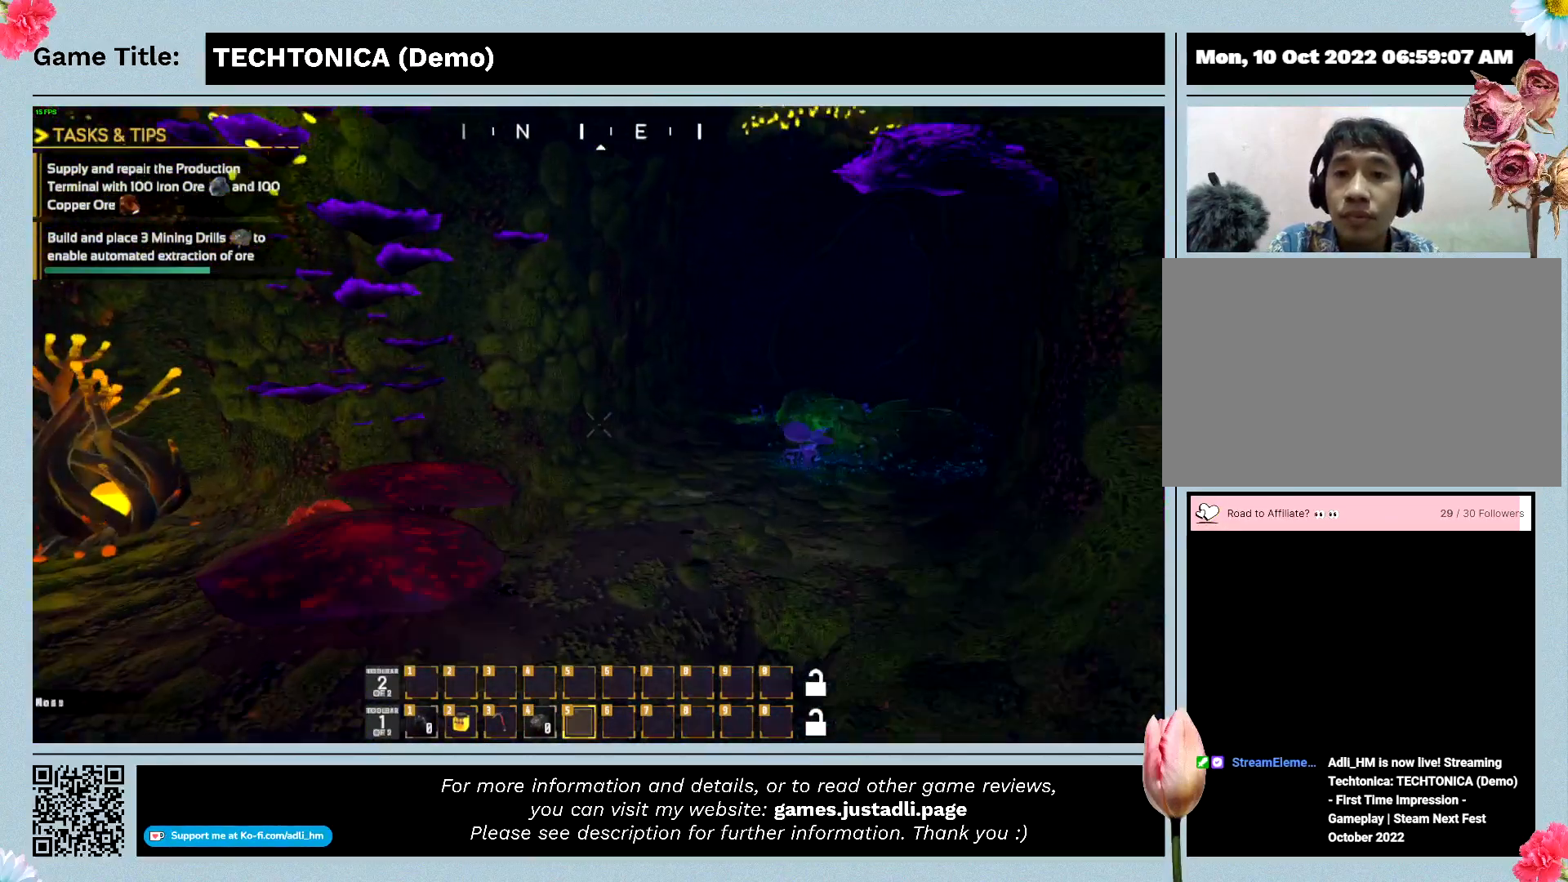
{"keys": ["w"], "mouse": [], "events": []}
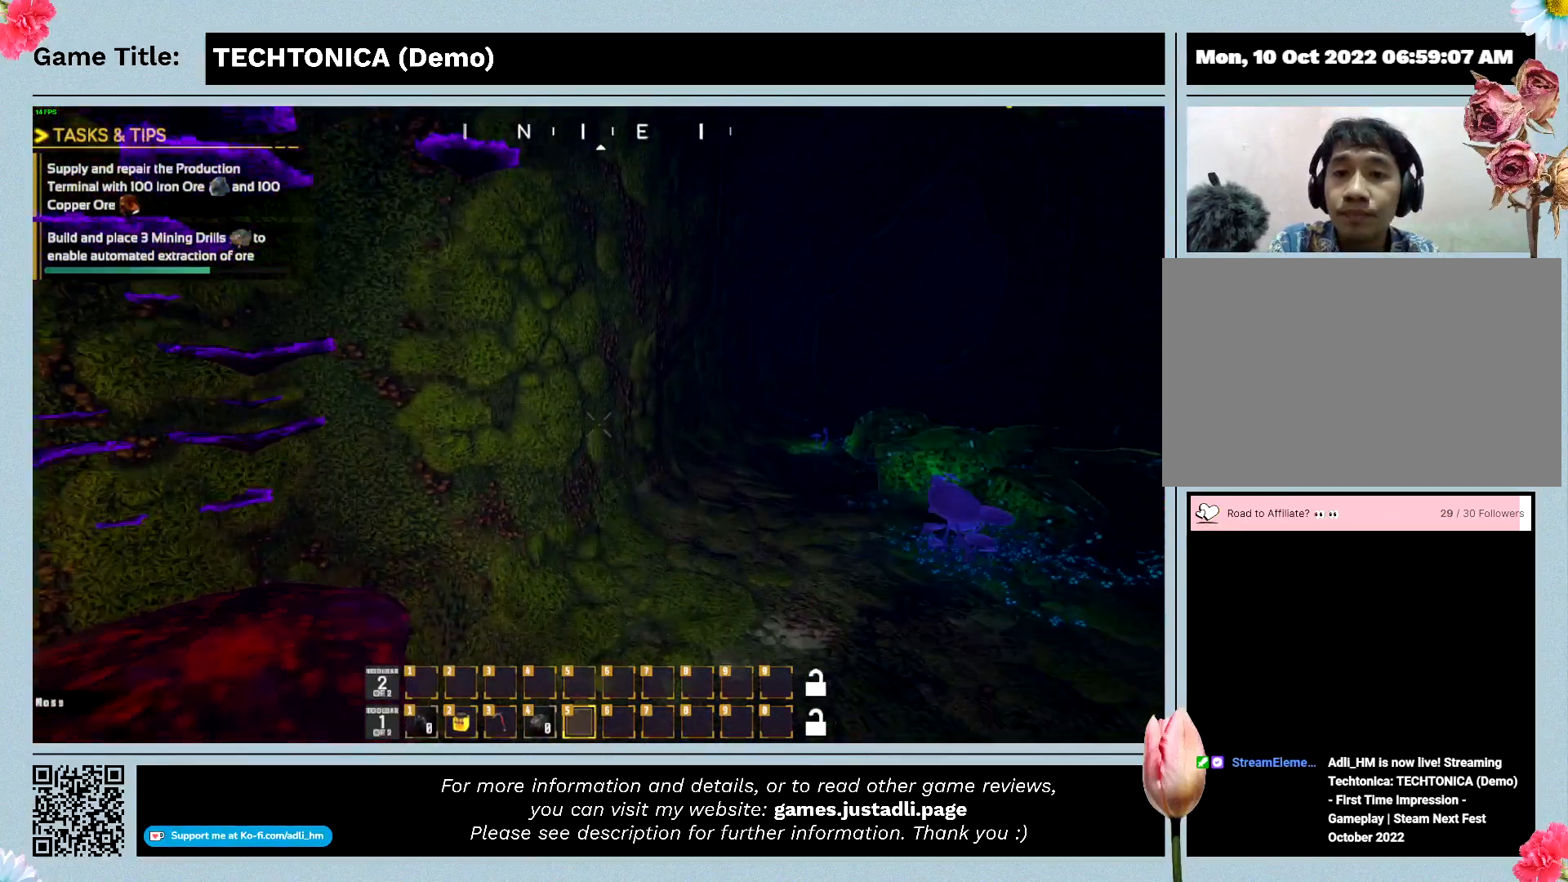
{"keys": ["w"], "mouse": [], "events": []}
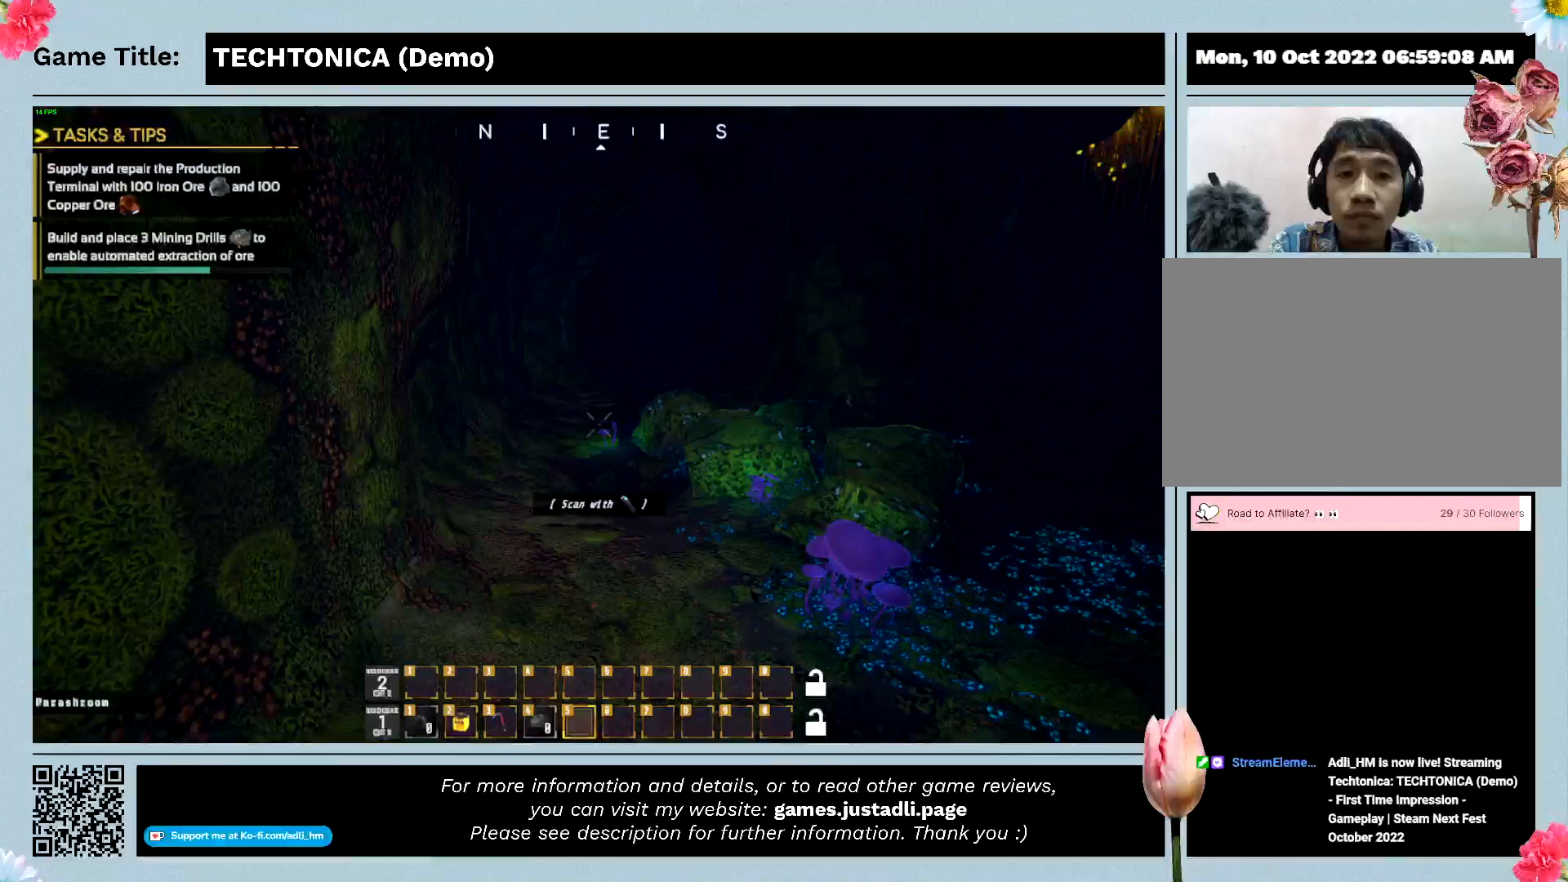
{"keys": ["w"], "mouse": [], "events": []}